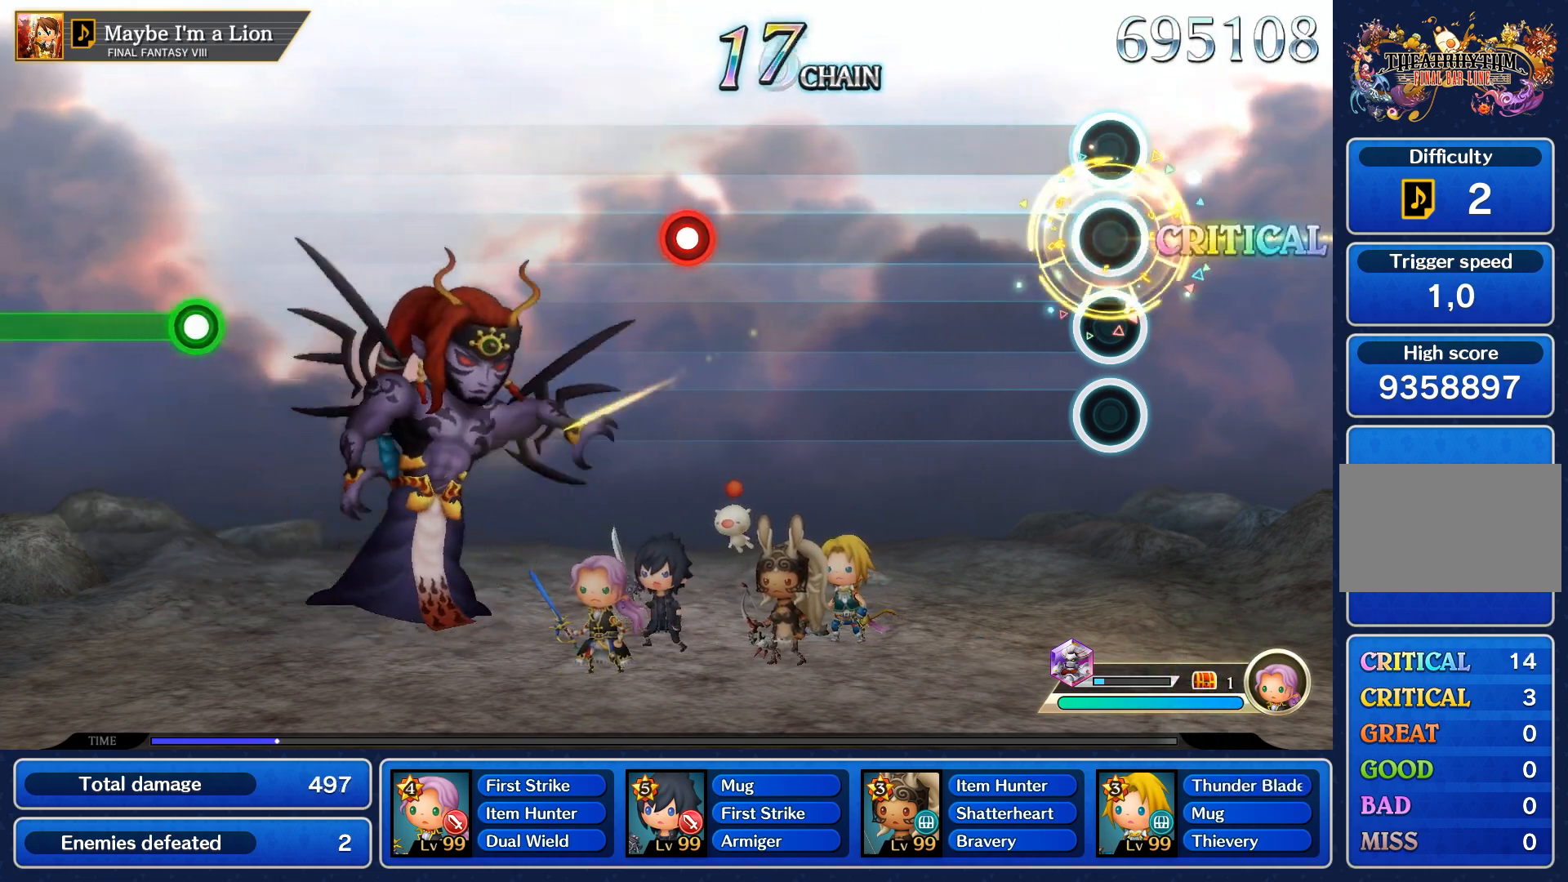
Gameplay with a controller (PlayStation layout); each line is a JSON object with the inputs held at the frame after it. "events" lists button and stick changes between this image and that frame as [ms after this image, input, new state], when the widget could be followed in between. Not read: L3 R3.
{"buttons": [], "left_stick": "center", "right_stick": "center", "events": []}
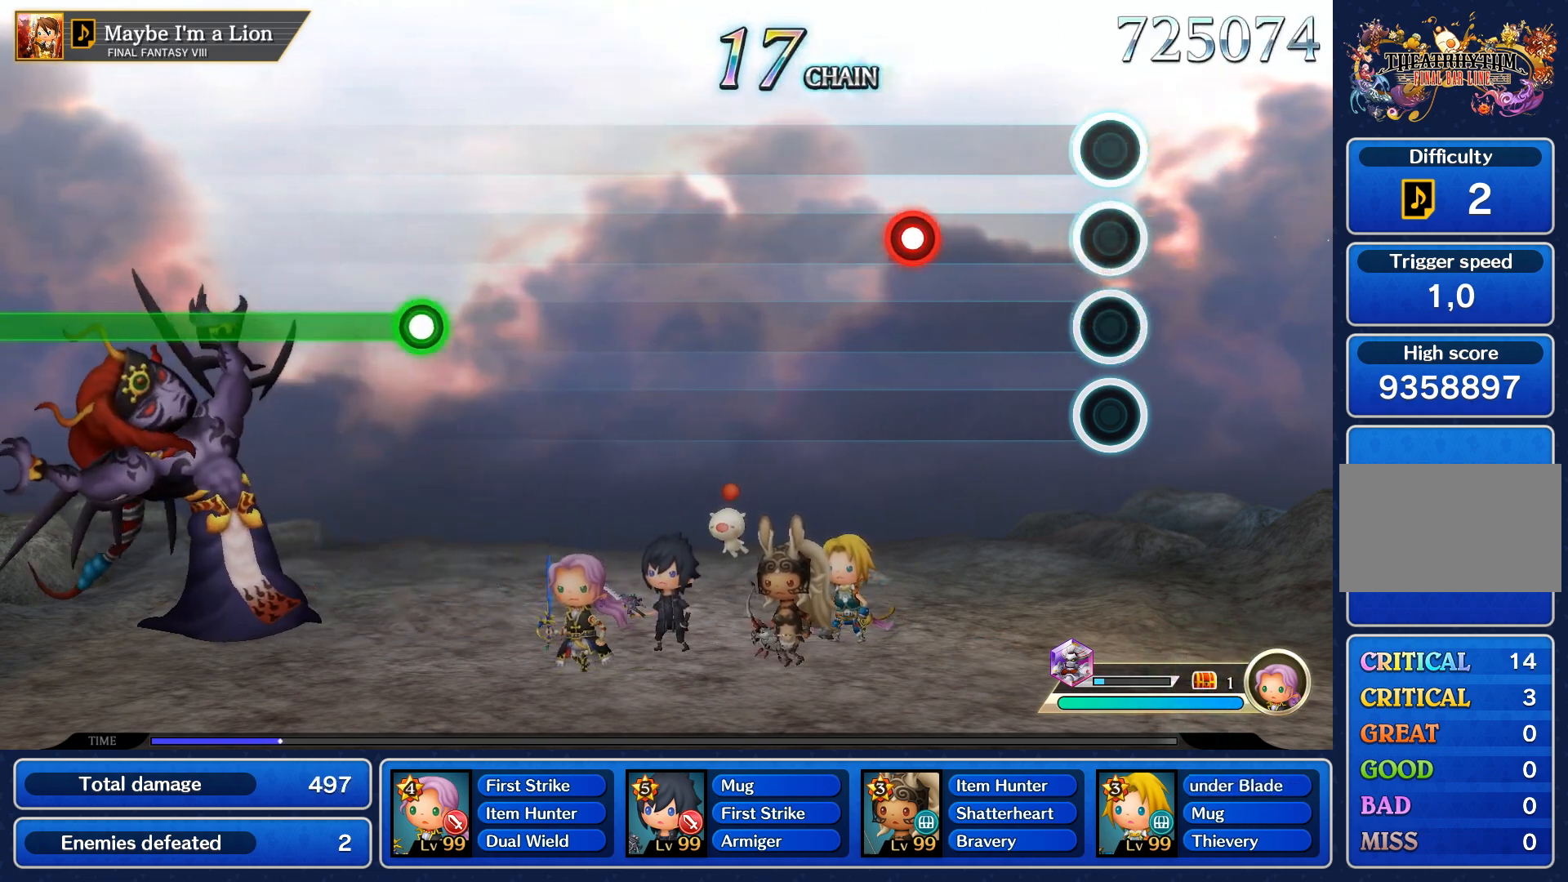
{"buttons": ["R1"], "left_stick": "center", "right_stick": "center", "events": [[467, "R1", "down"]]}
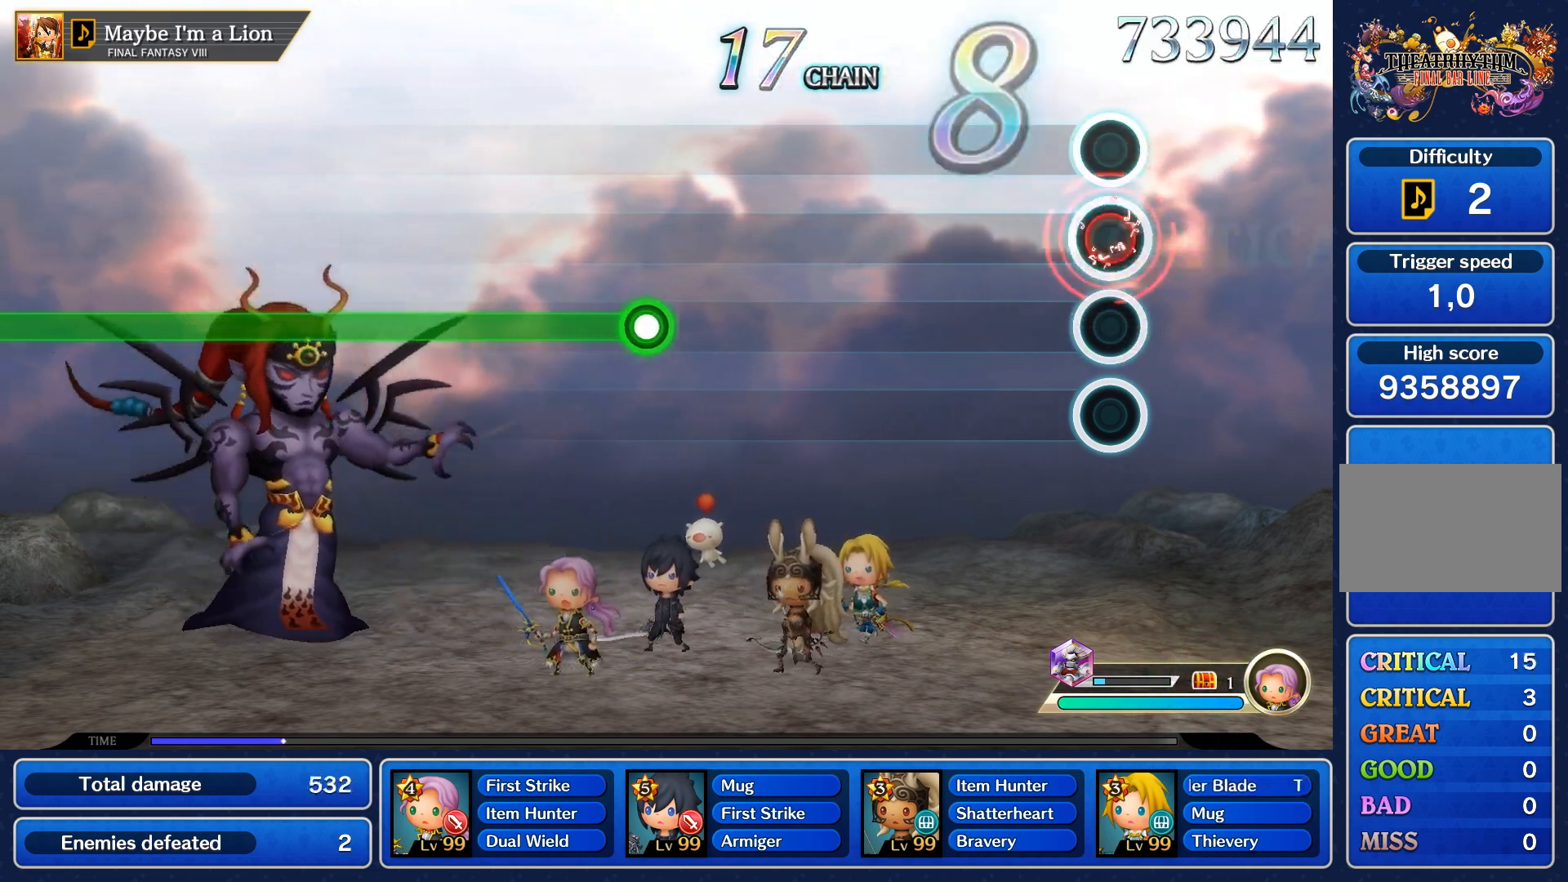
{"buttons": [], "left_stick": "center", "right_stick": "center", "events": [[67, "R1", "up"]]}
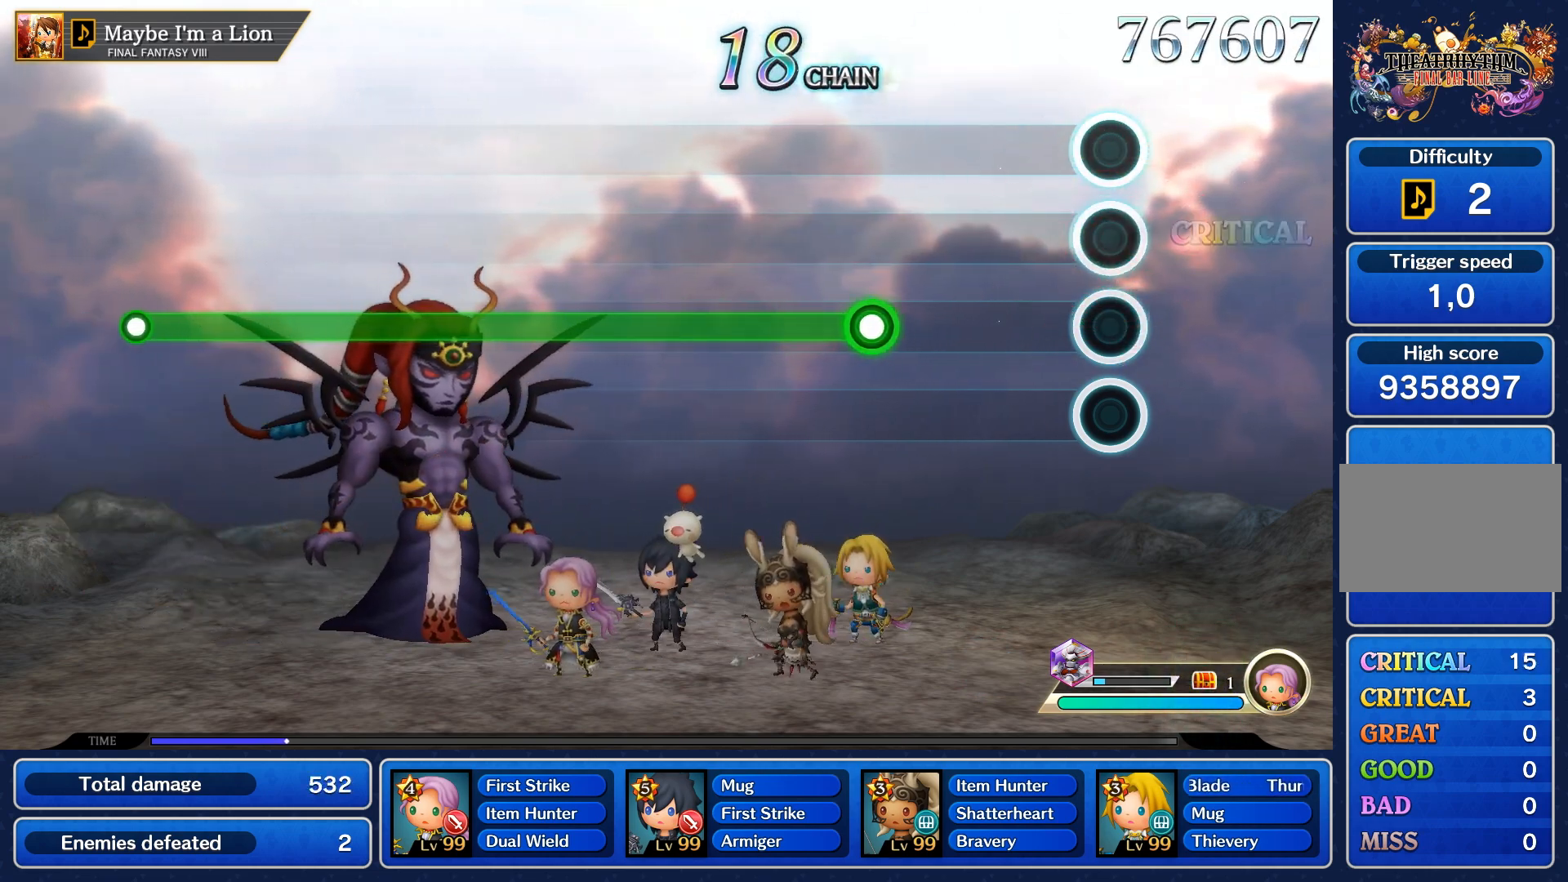
{"buttons": [], "left_stick": "center", "right_stick": "center", "events": []}
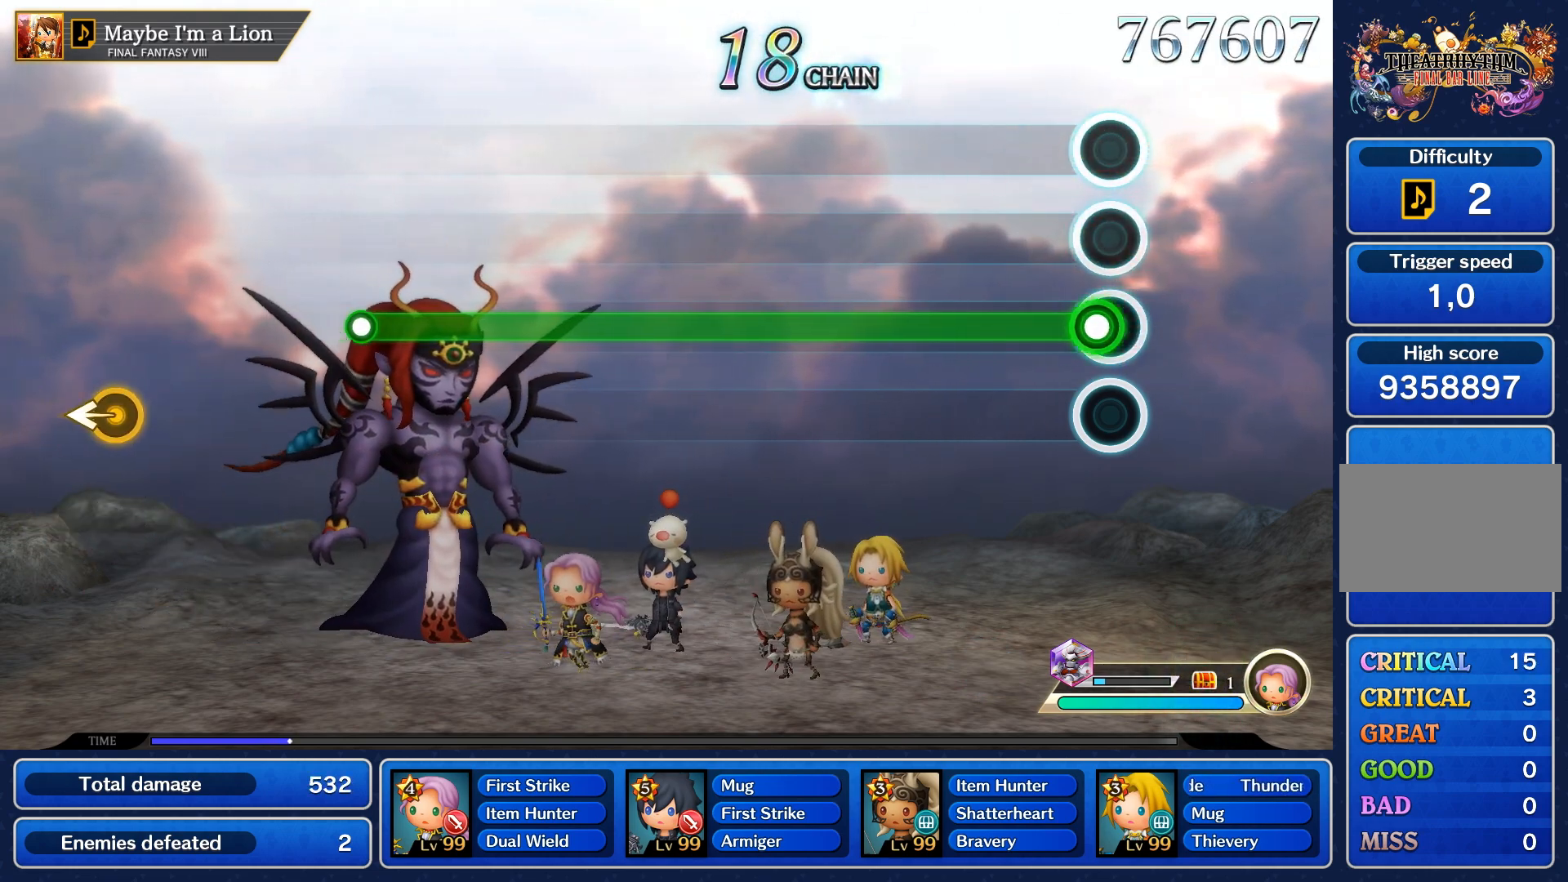
{"buttons": ["R1"], "left_stick": "center", "right_stick": "center", "events": [[50, "R1", "down"]]}
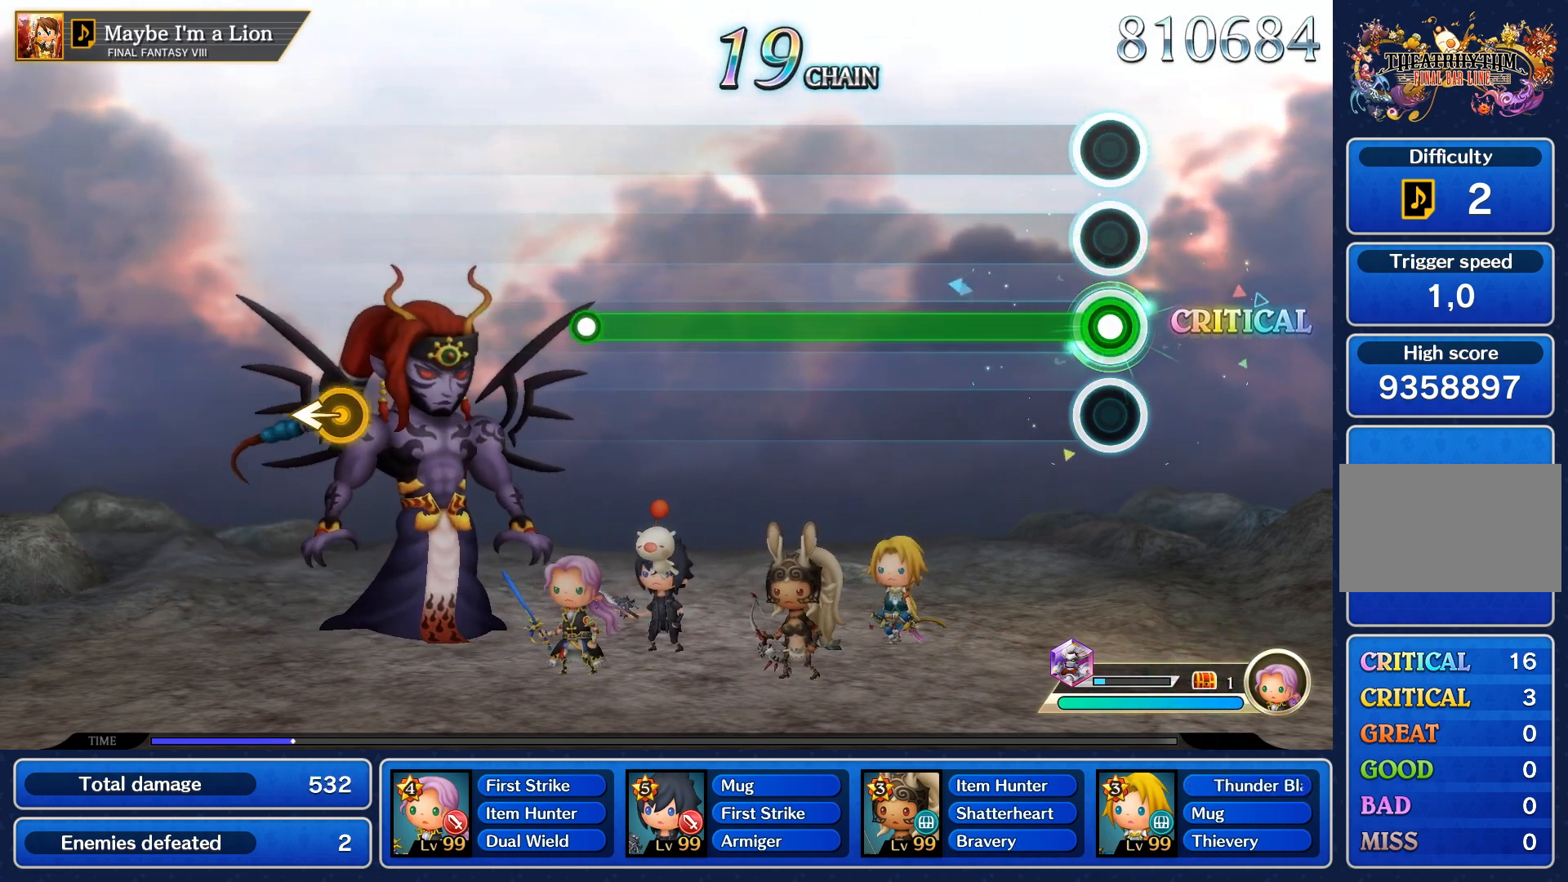
{"buttons": ["R1"], "left_stick": "center", "right_stick": "center", "events": []}
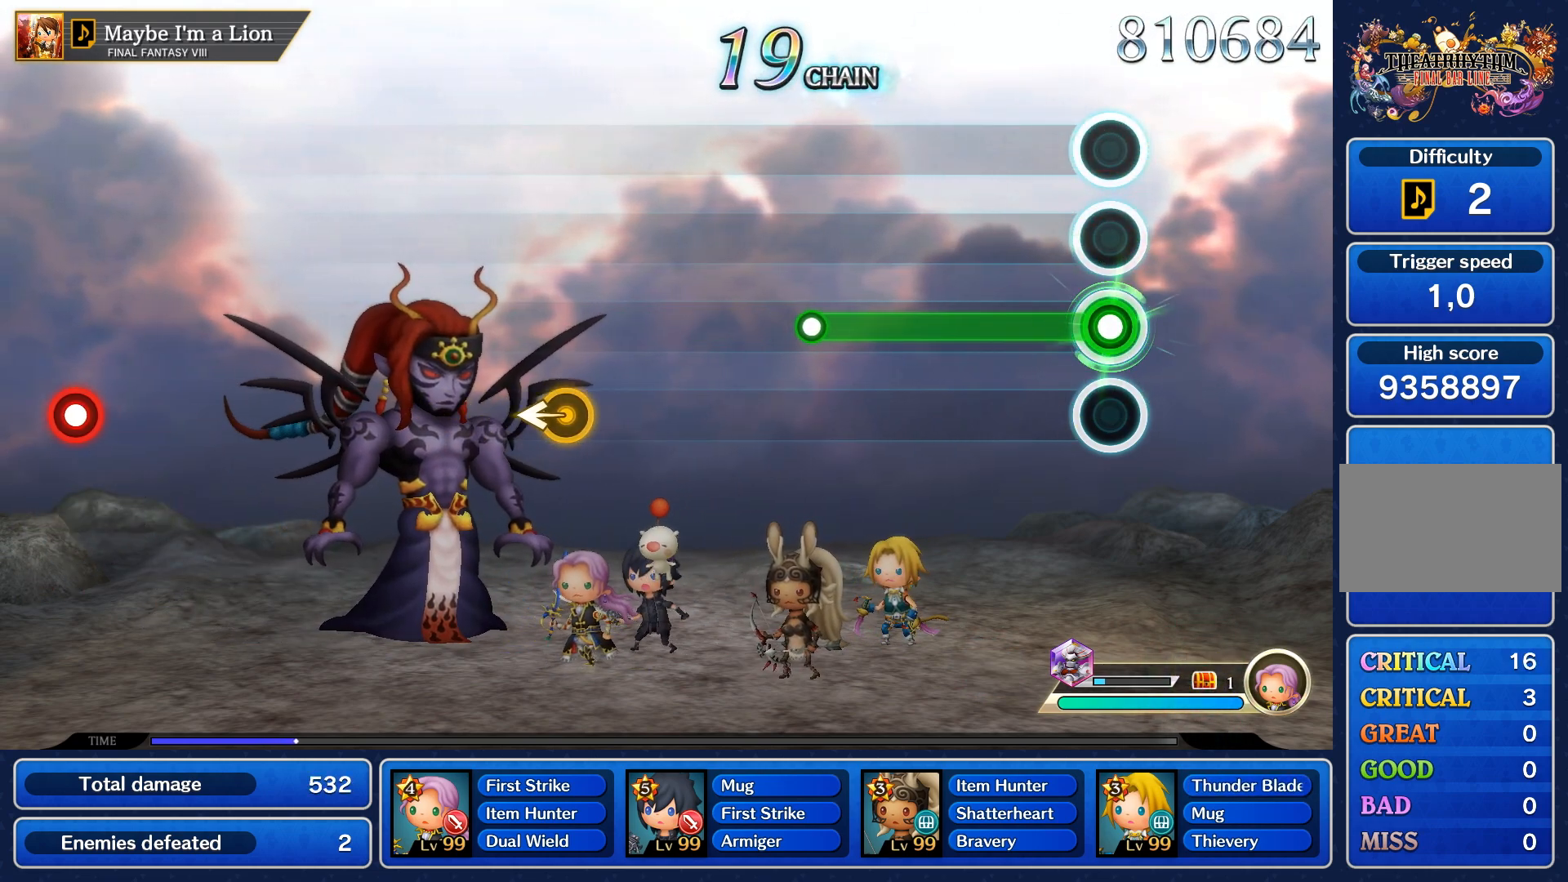
{"buttons": ["R1"], "left_stick": "center", "right_stick": "center", "events": []}
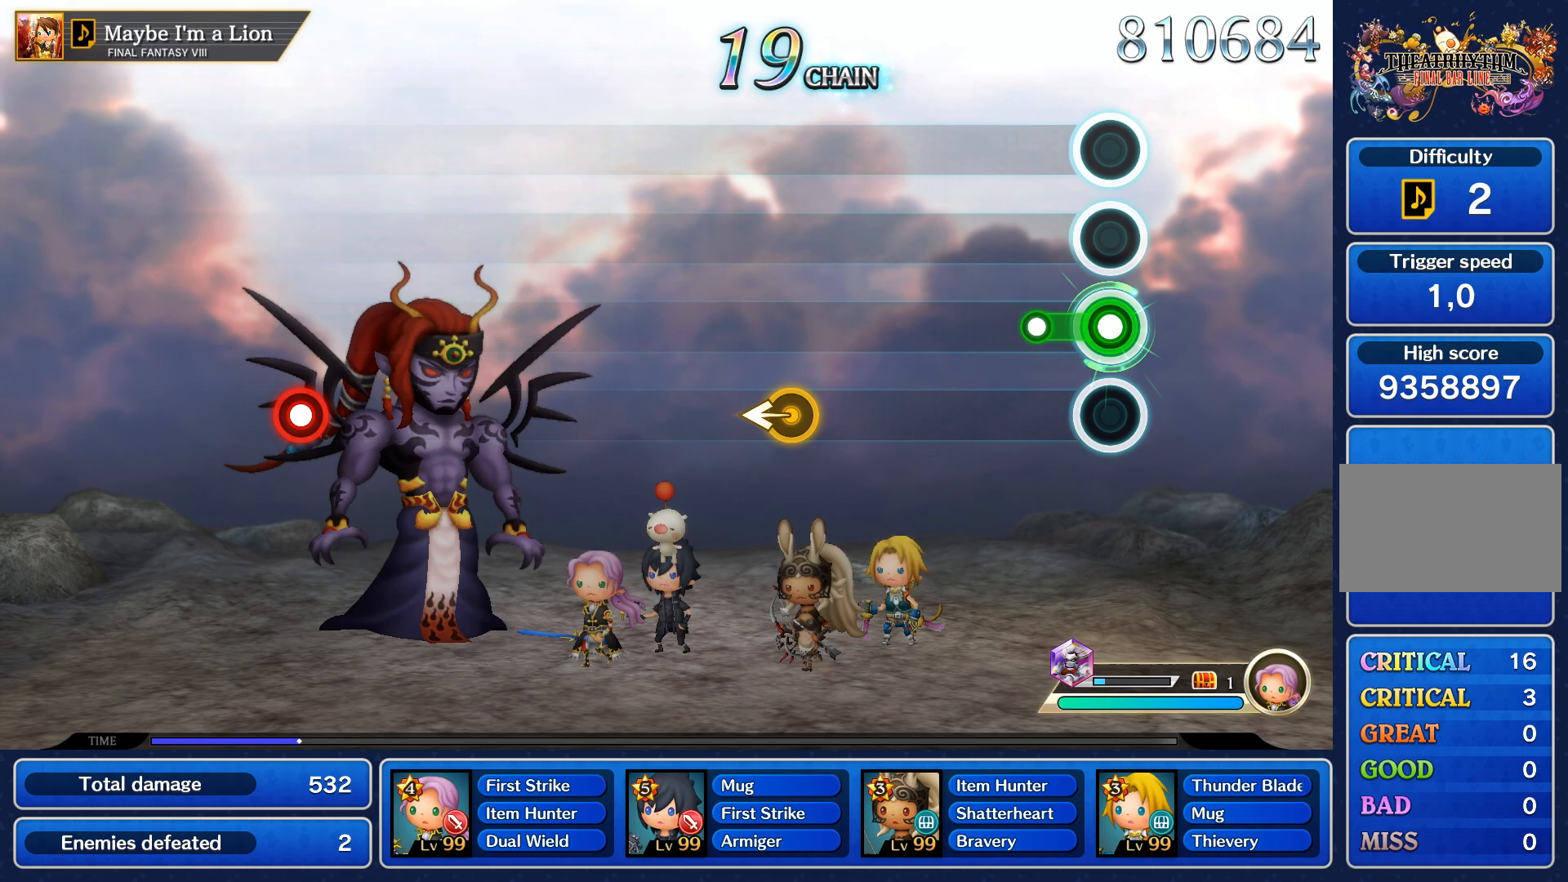
{"buttons": [], "left_stick": "center", "right_stick": "center", "events": [[217, "R1", "up"]]}
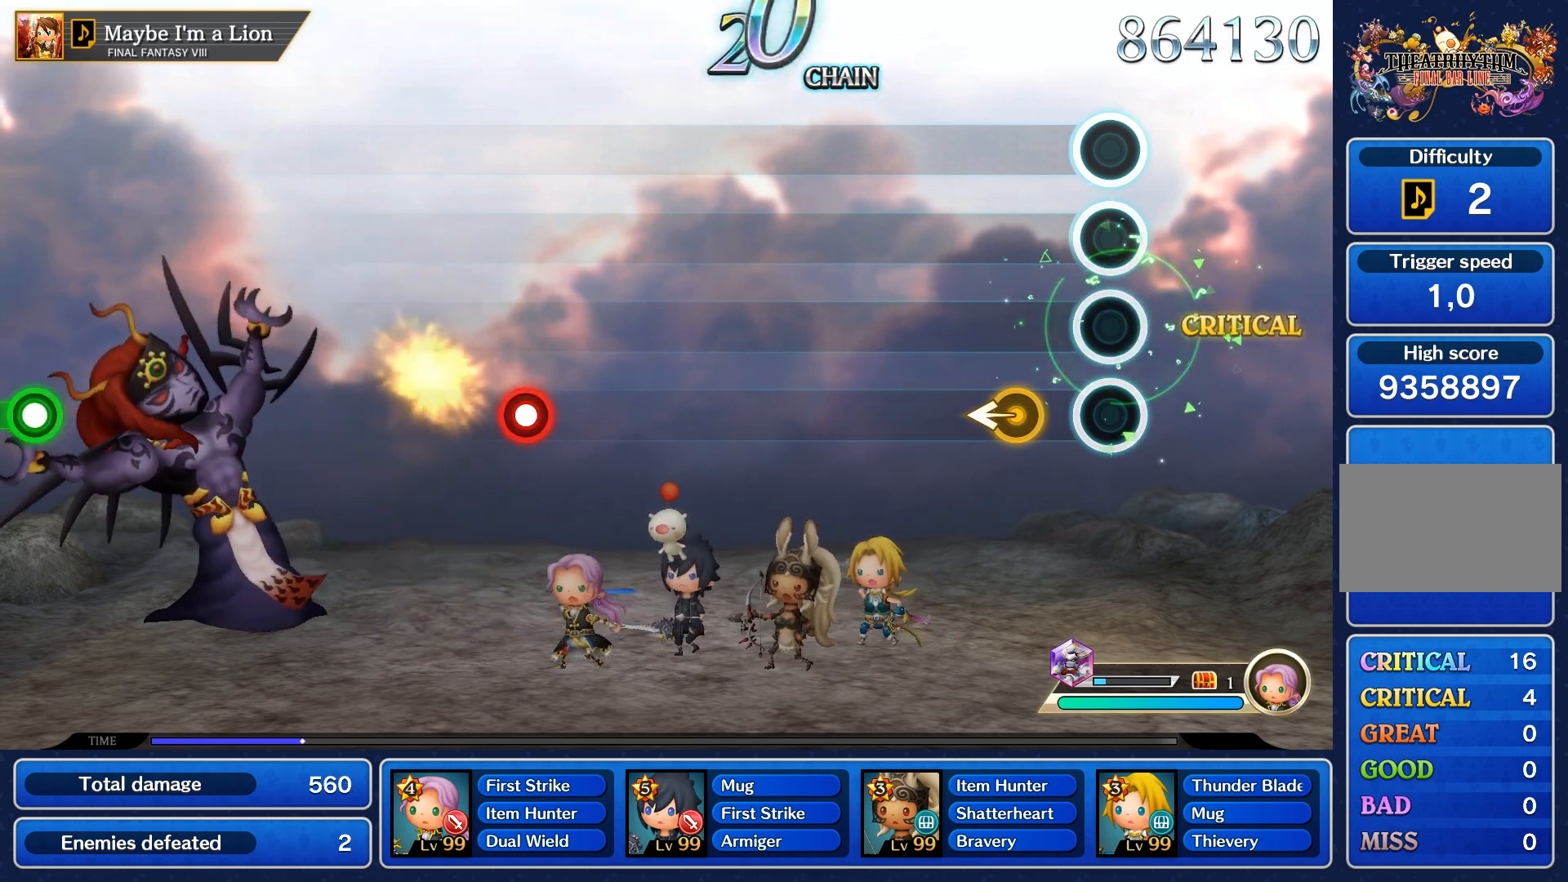
{"buttons": [], "left_stick": "center", "right_stick": "center", "events": []}
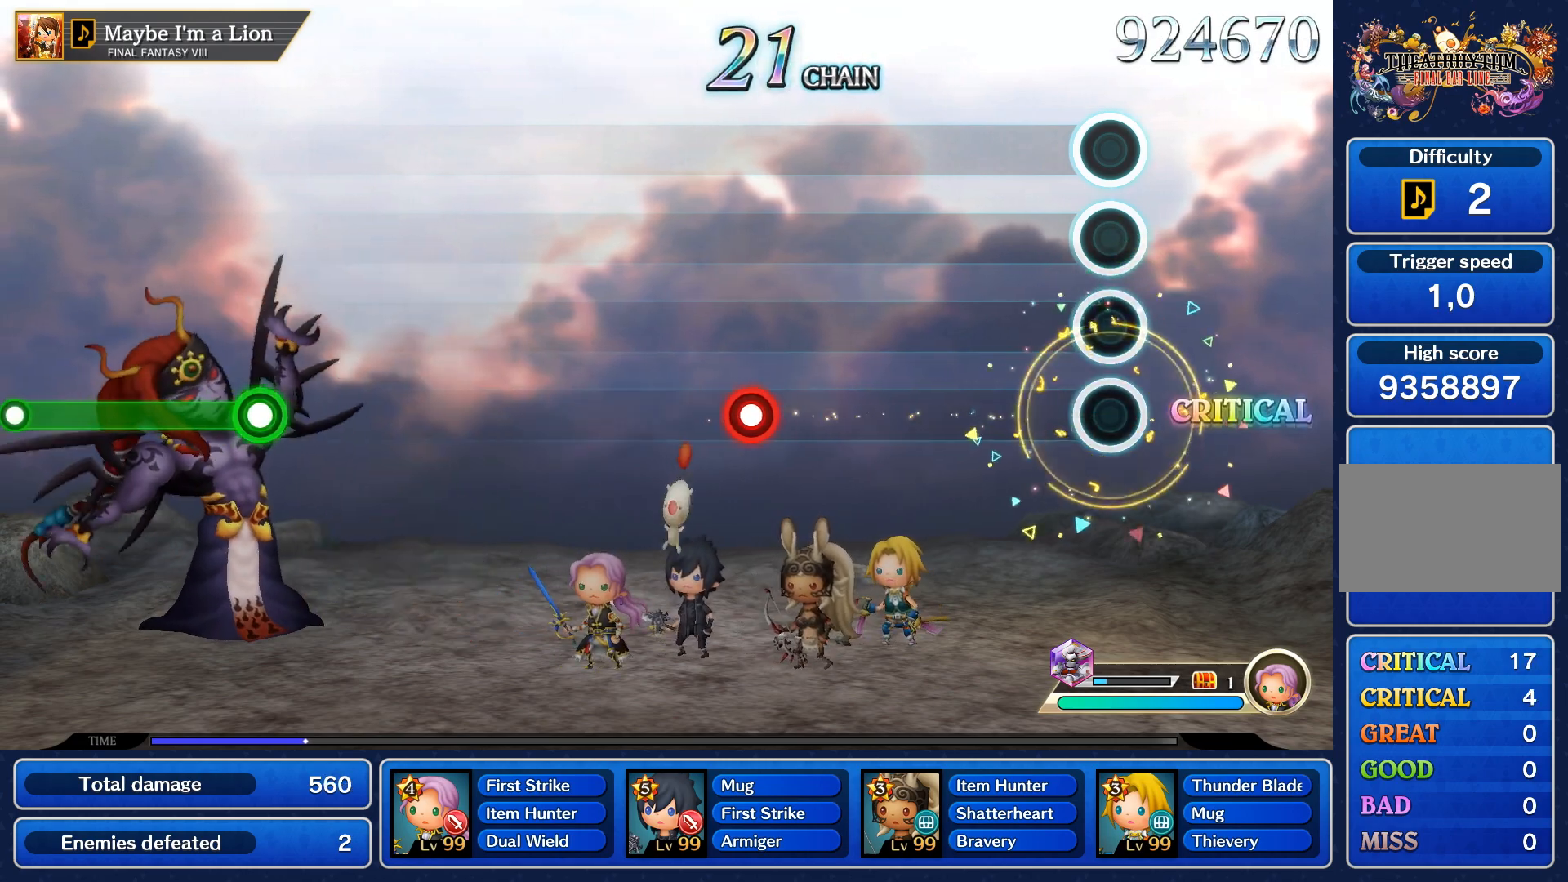
{"buttons": [], "left_stick": "center", "right_stick": "center", "events": []}
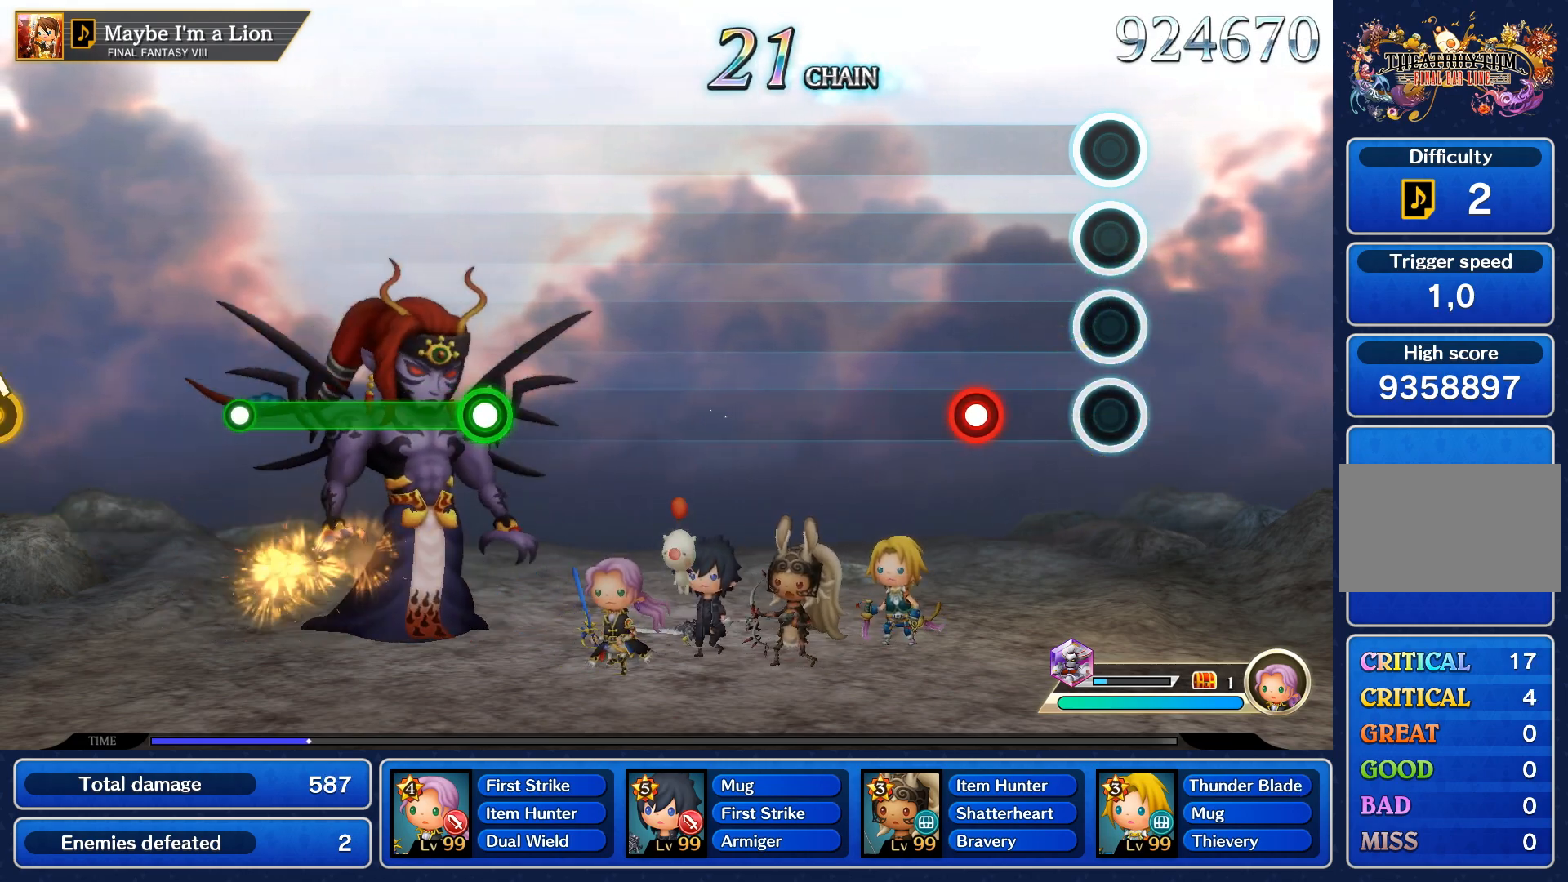
{"buttons": [], "left_stick": "center", "right_stick": "center", "events": [[300, "R1", "down"], [417, "R1", "up"]]}
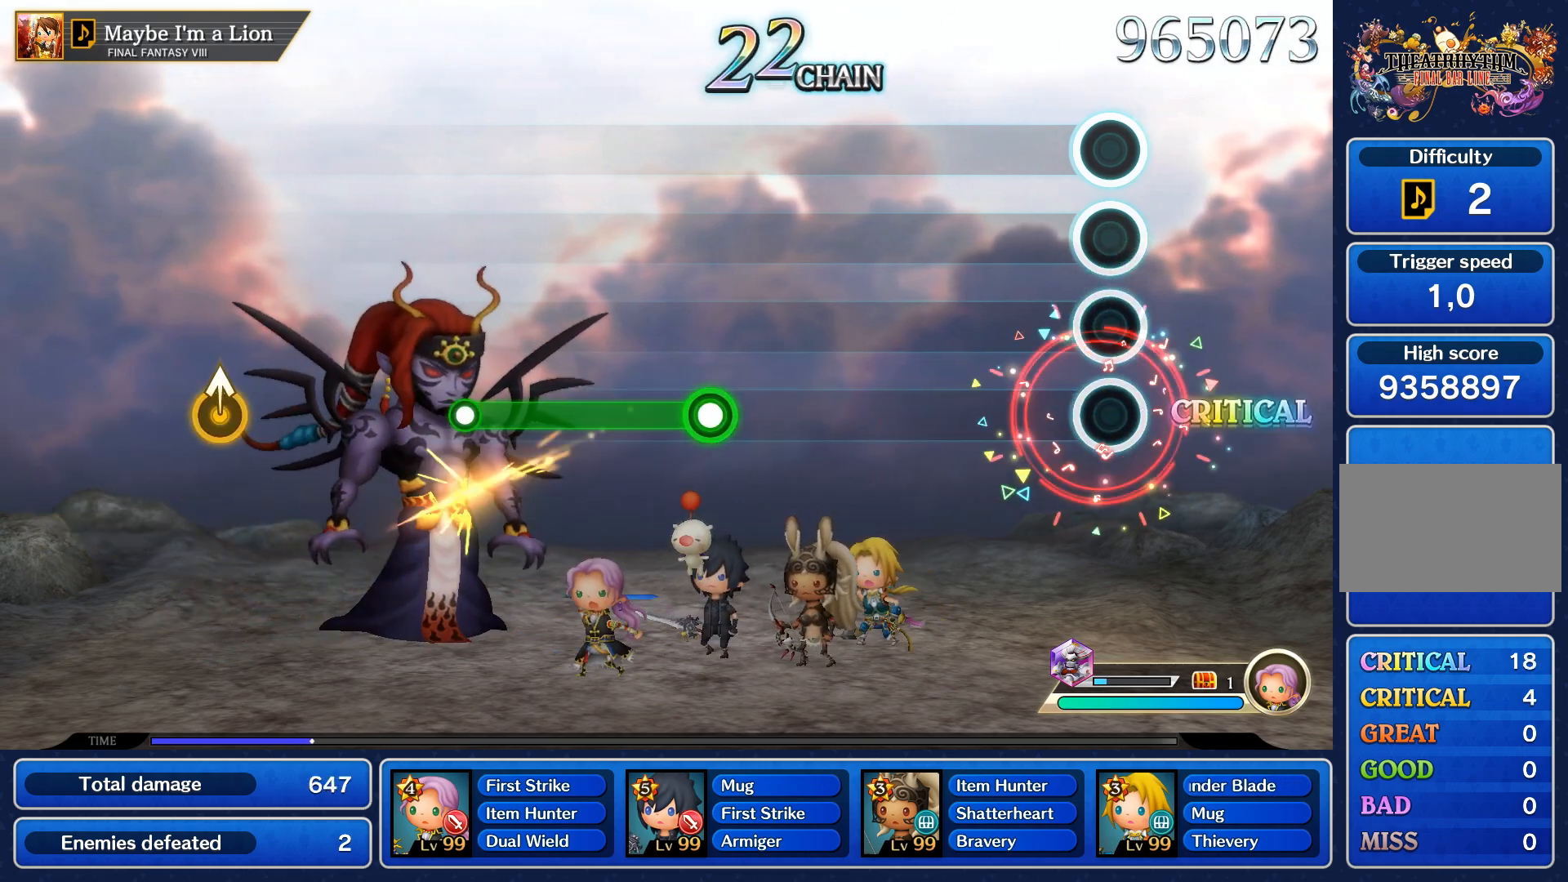
{"buttons": [], "left_stick": "center", "right_stick": "center", "events": []}
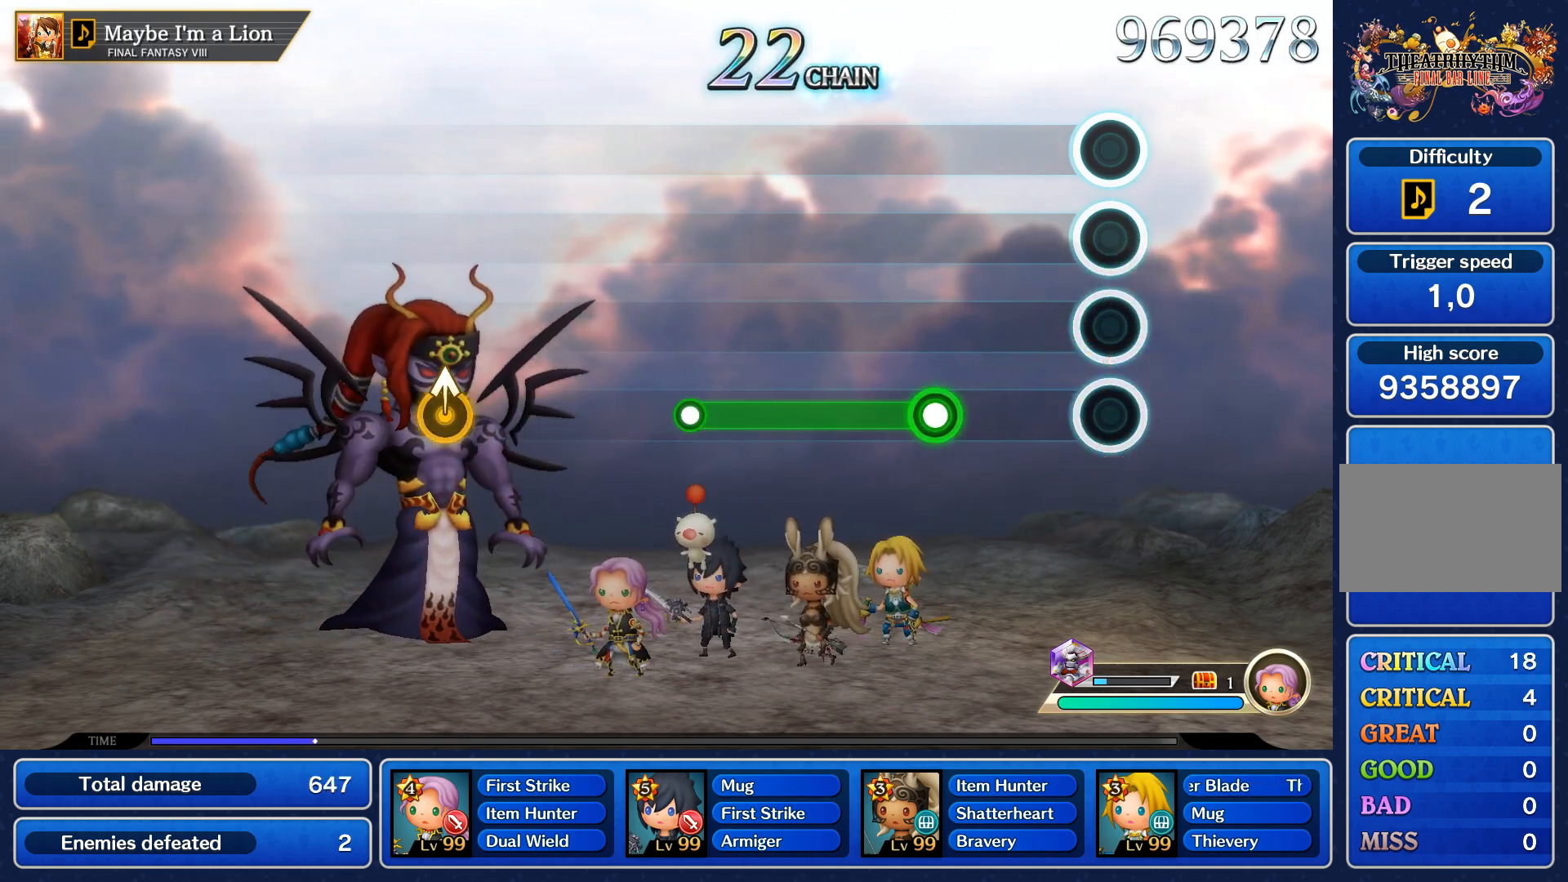
{"buttons": ["R1"], "left_stick": "center", "right_stick": "center", "events": [[400, "R1", "down"]]}
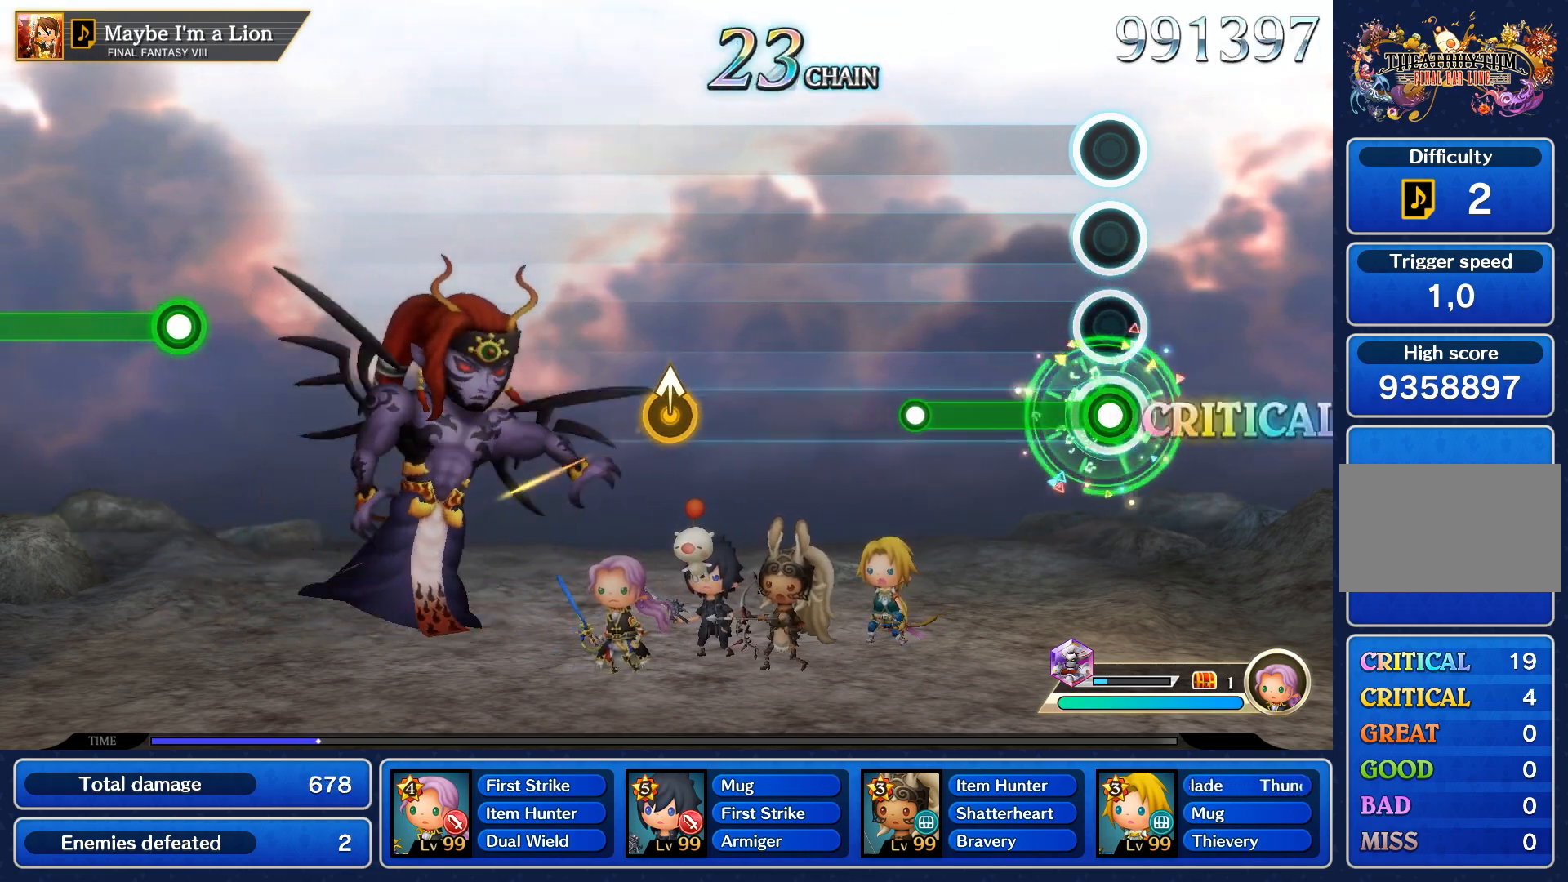
{"buttons": [], "left_stick": "center", "right_stick": "center", "events": [[500, "R1", "up"]]}
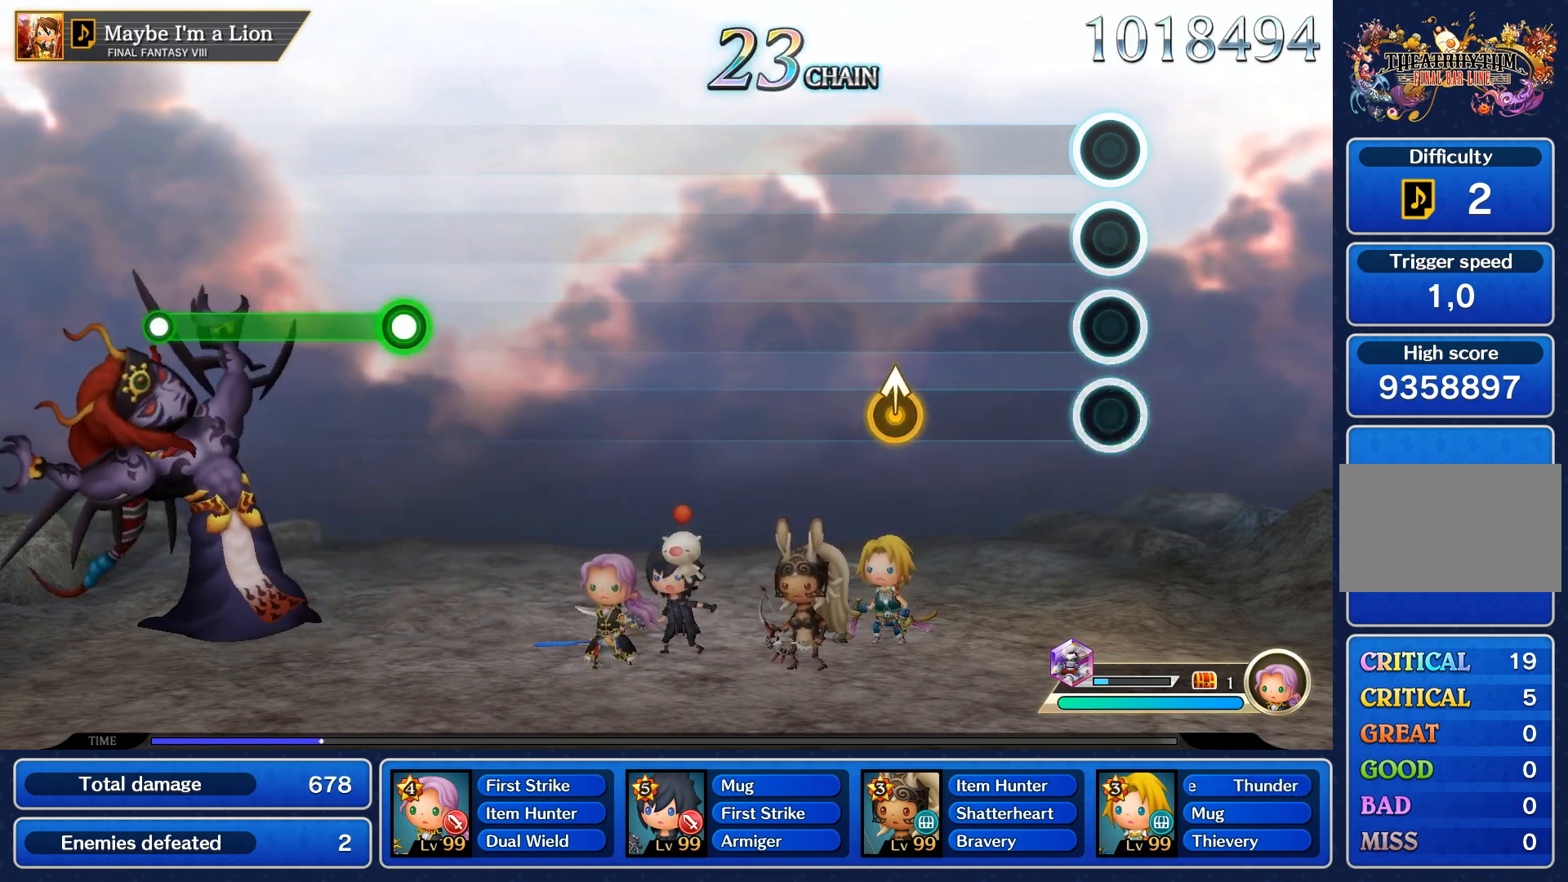
{"buttons": [], "left_stick": "center", "right_stick": "center", "events": []}
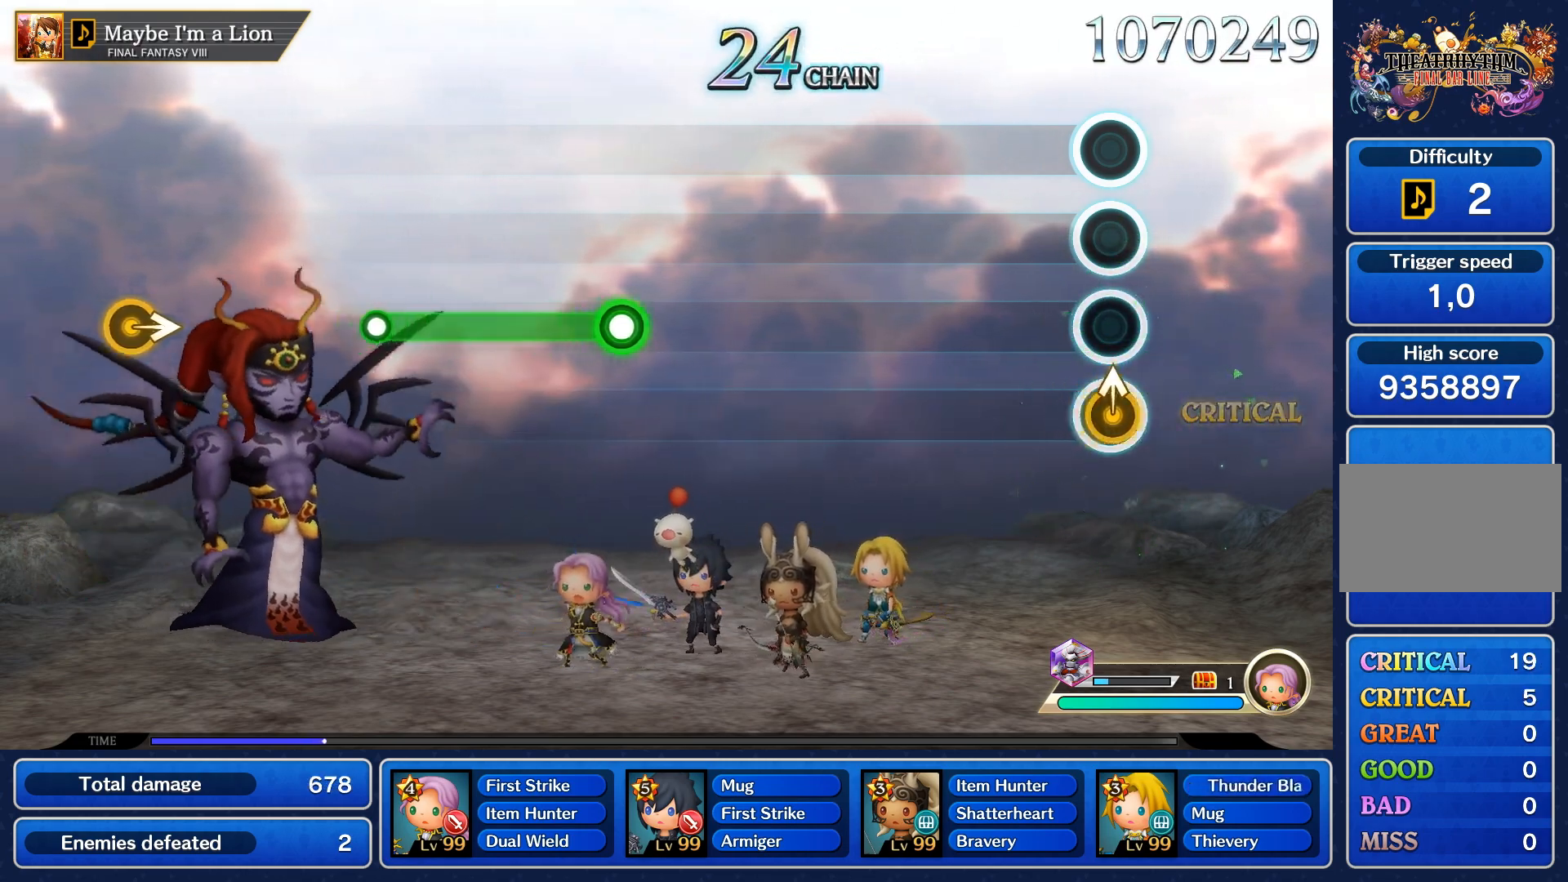
{"buttons": [], "left_stick": "center", "right_stick": "center", "events": [[33, "left_stick", "up"], [100, "left_stick", "center"]]}
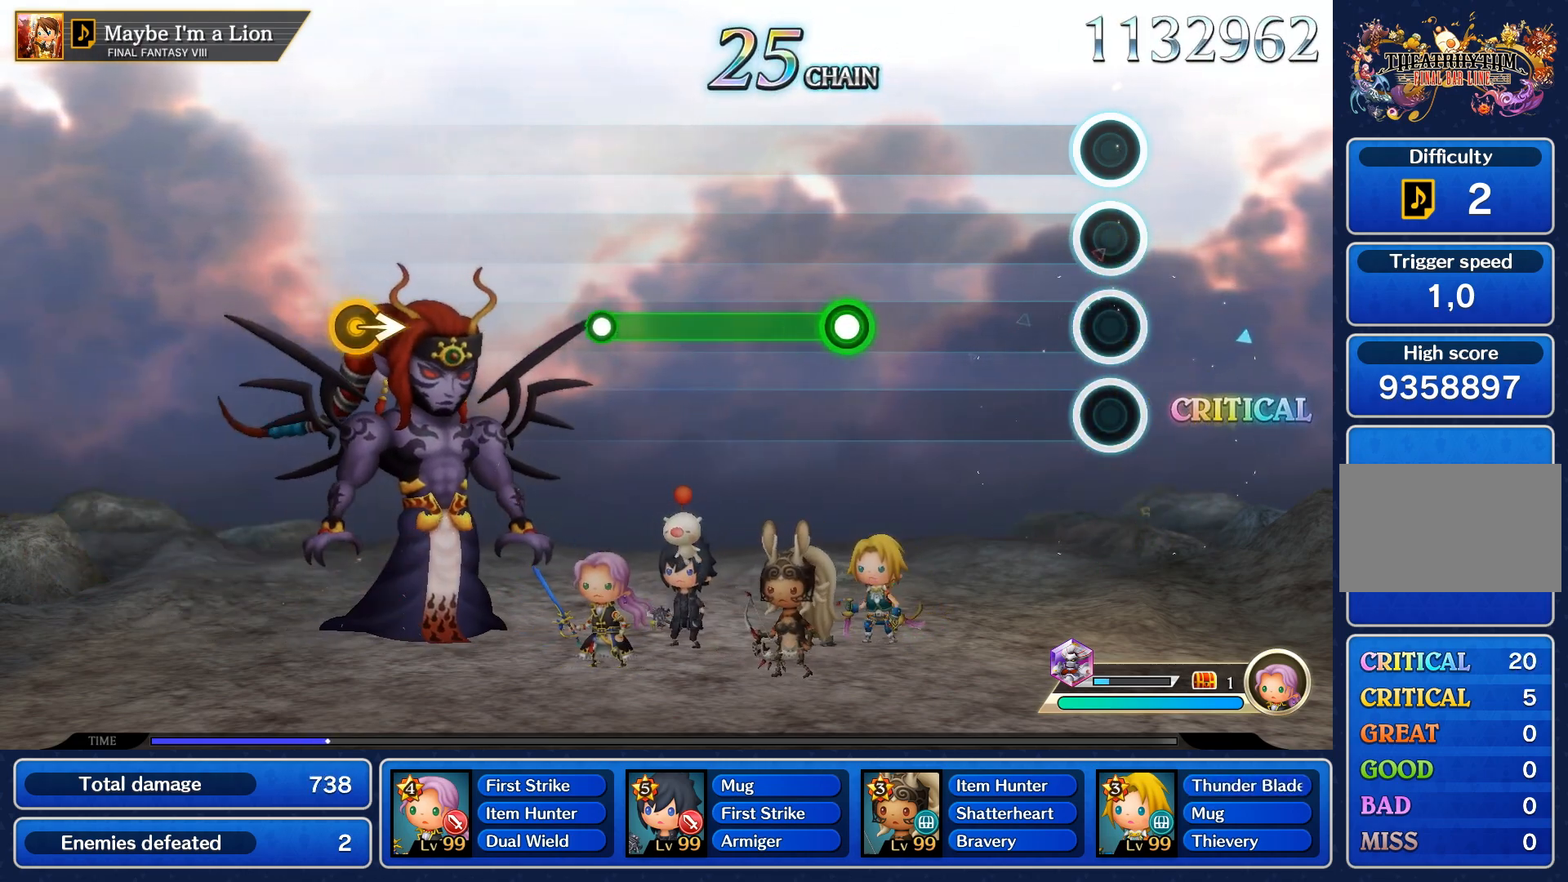
{"buttons": [], "left_stick": "center", "right_stick": "center", "events": []}
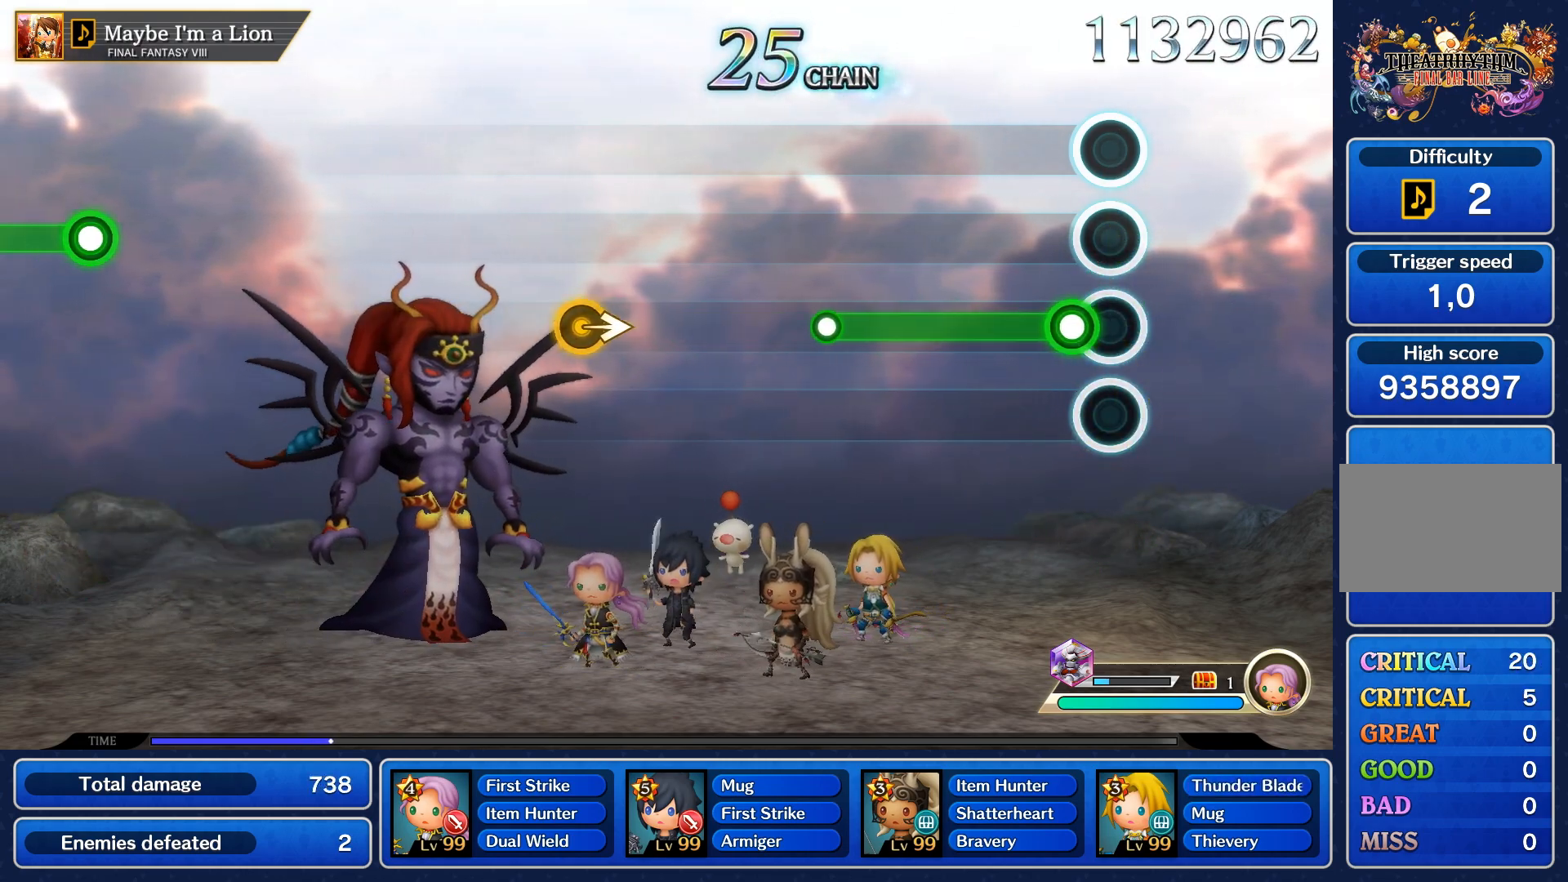
{"buttons": ["R1"], "left_stick": "center", "right_stick": "center", "events": [[100, "R1", "down"]]}
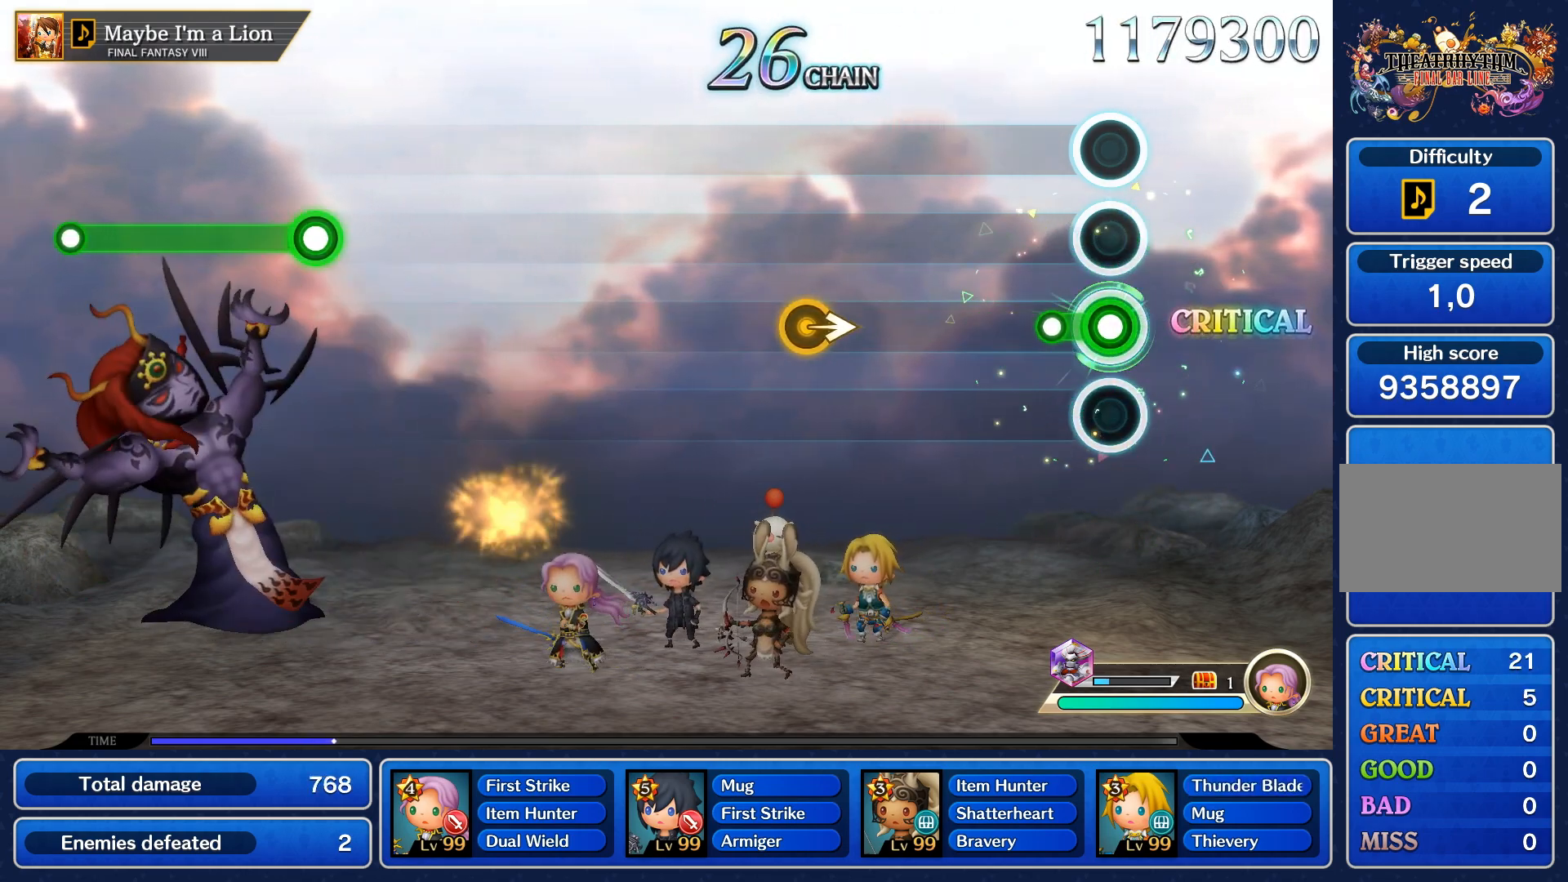
{"buttons": [], "left_stick": "center", "right_stick": "center", "events": [[183, "R1", "up"]]}
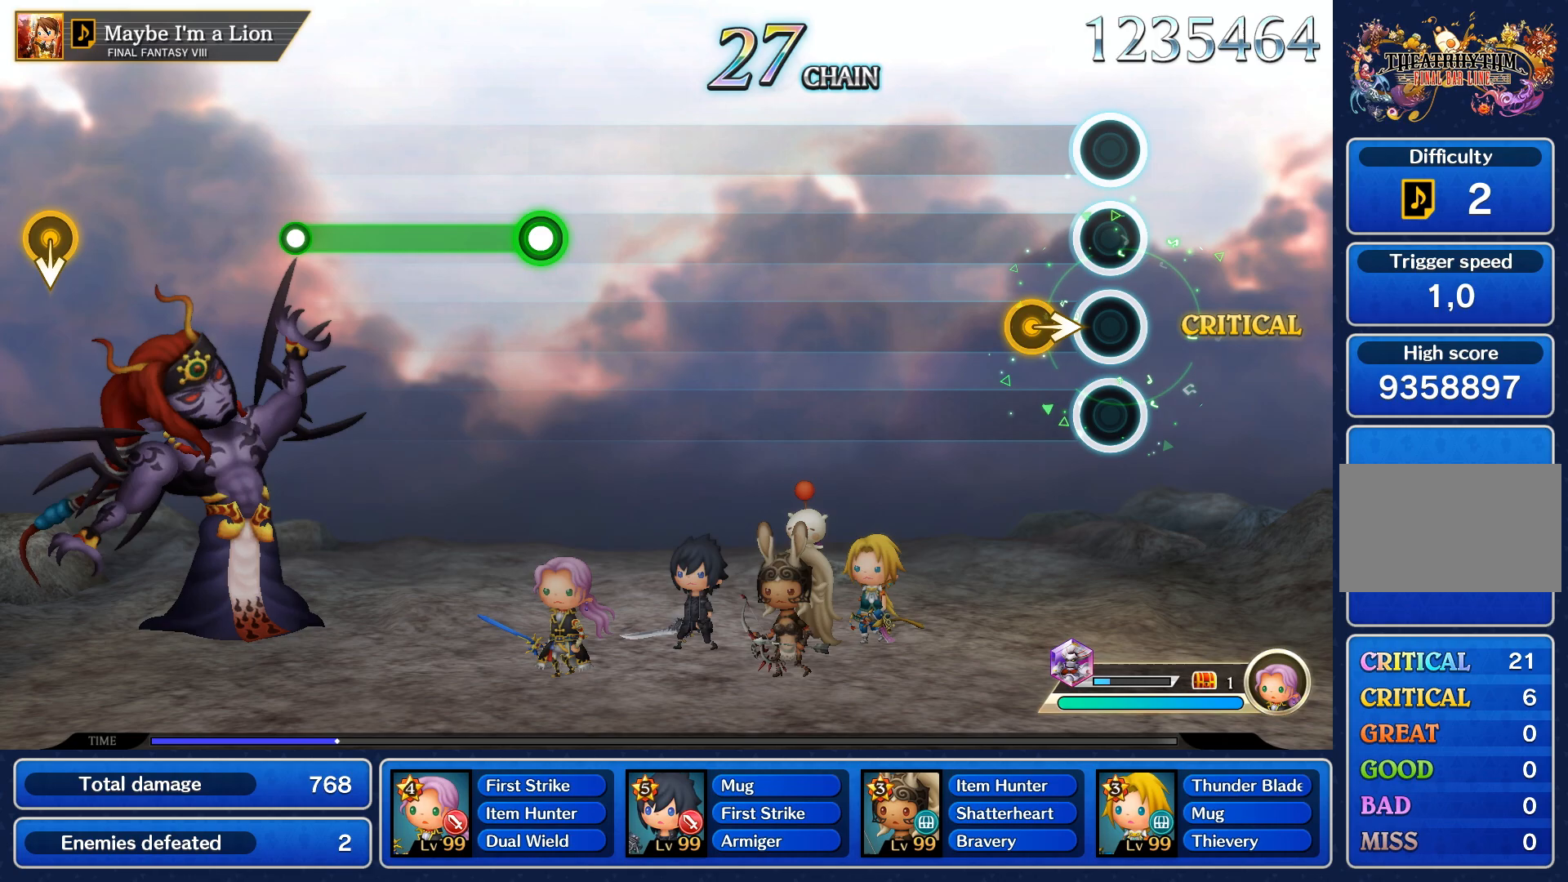
{"buttons": [], "left_stick": "center", "right_stick": "center", "events": [[167, "left_stick", "right"], [267, "left_stick", "center"]]}
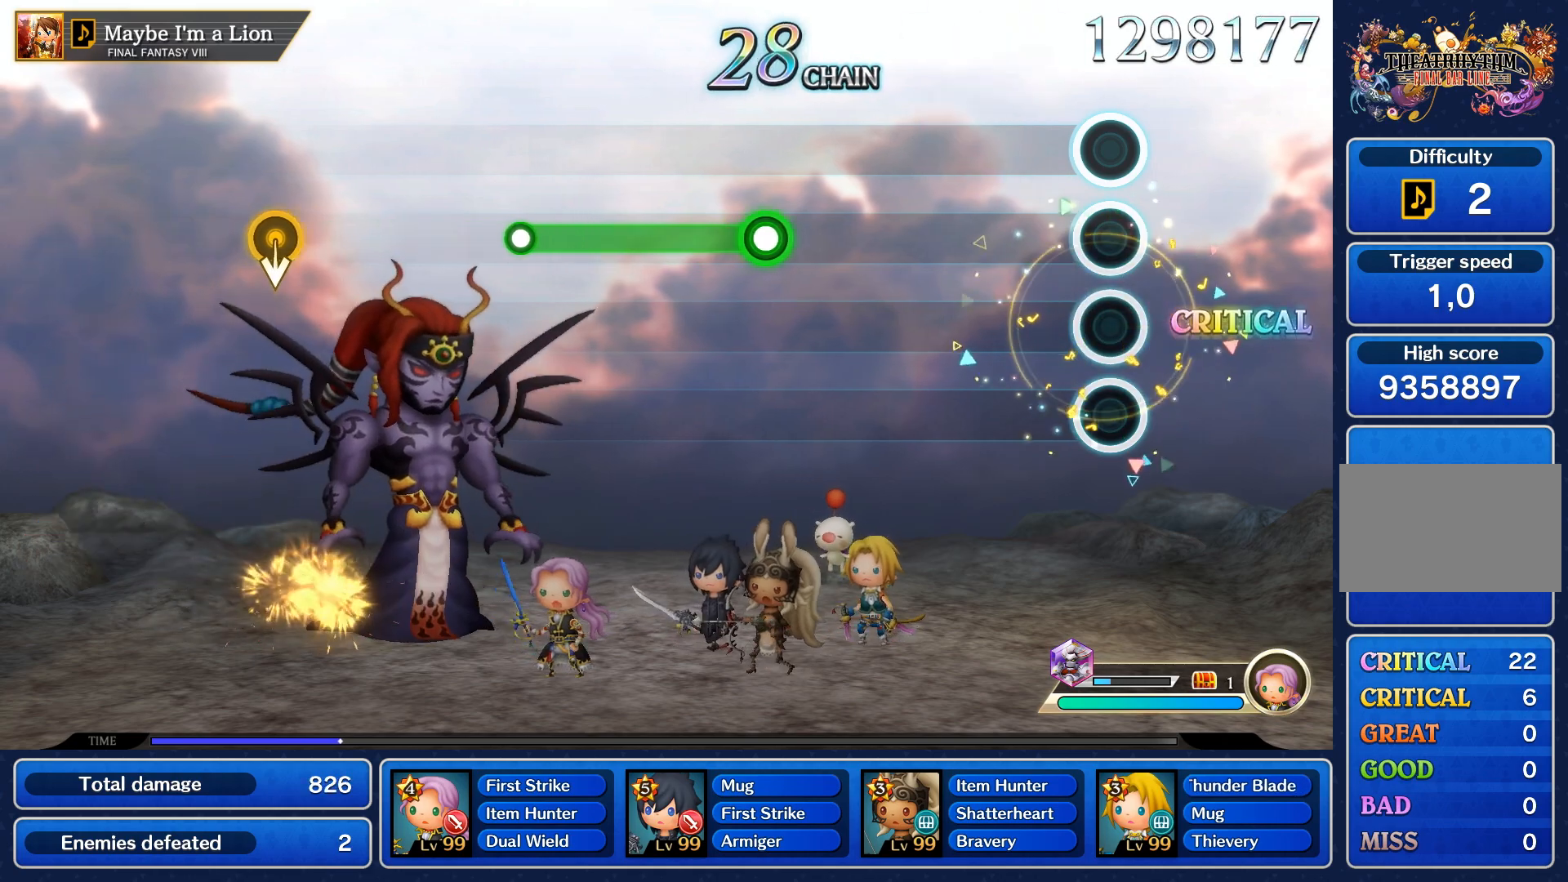
{"buttons": [], "left_stick": "center", "right_stick": "center", "events": []}
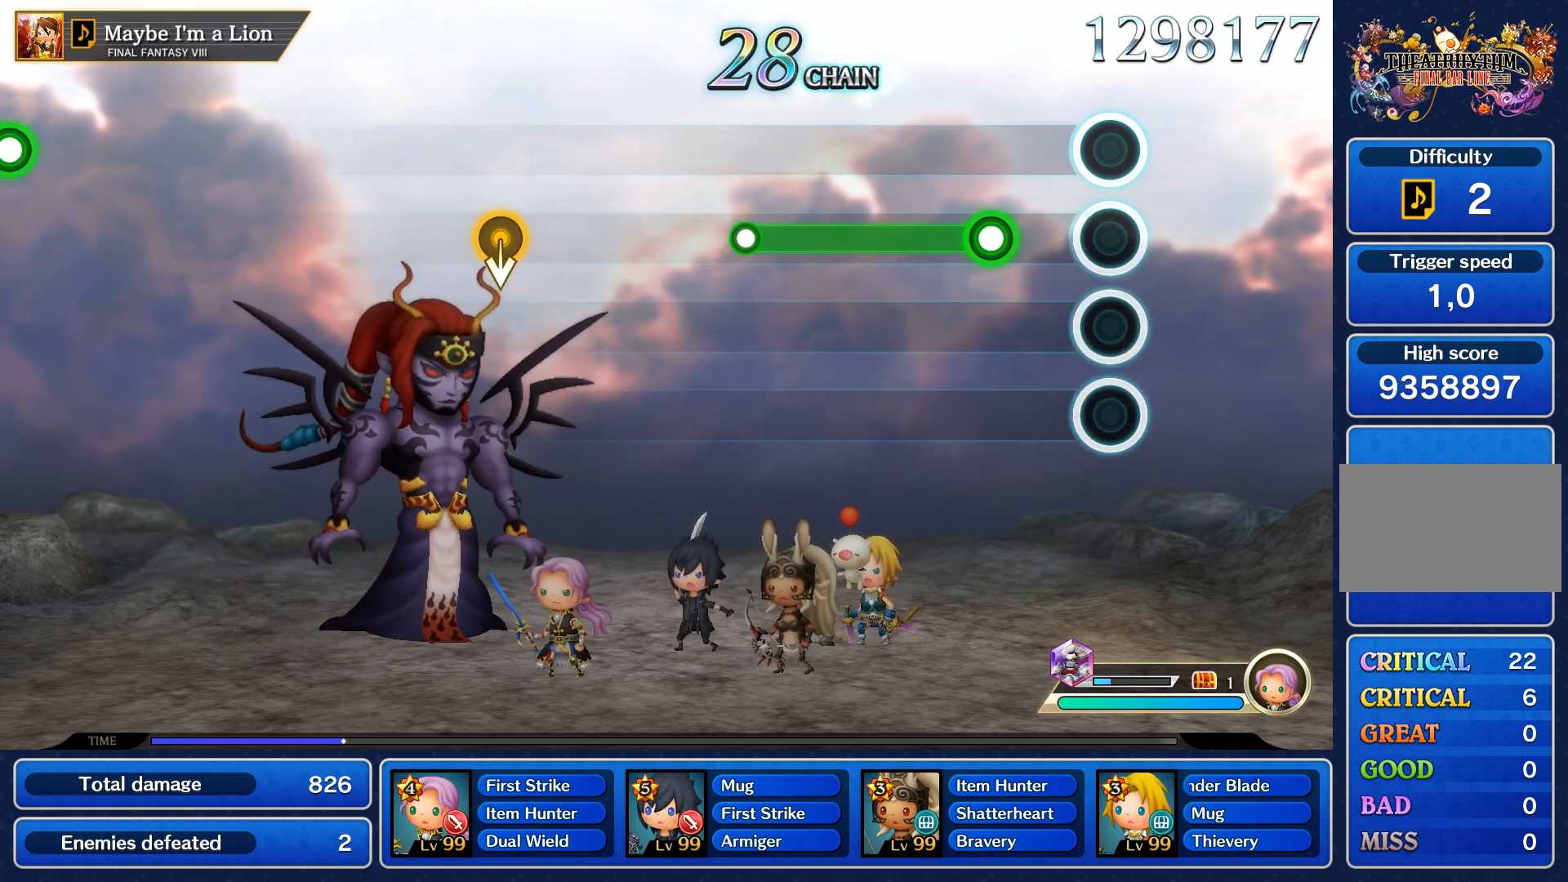
{"buttons": ["R1"], "left_stick": "center", "right_stick": "center", "events": [[300, "R1", "down"]]}
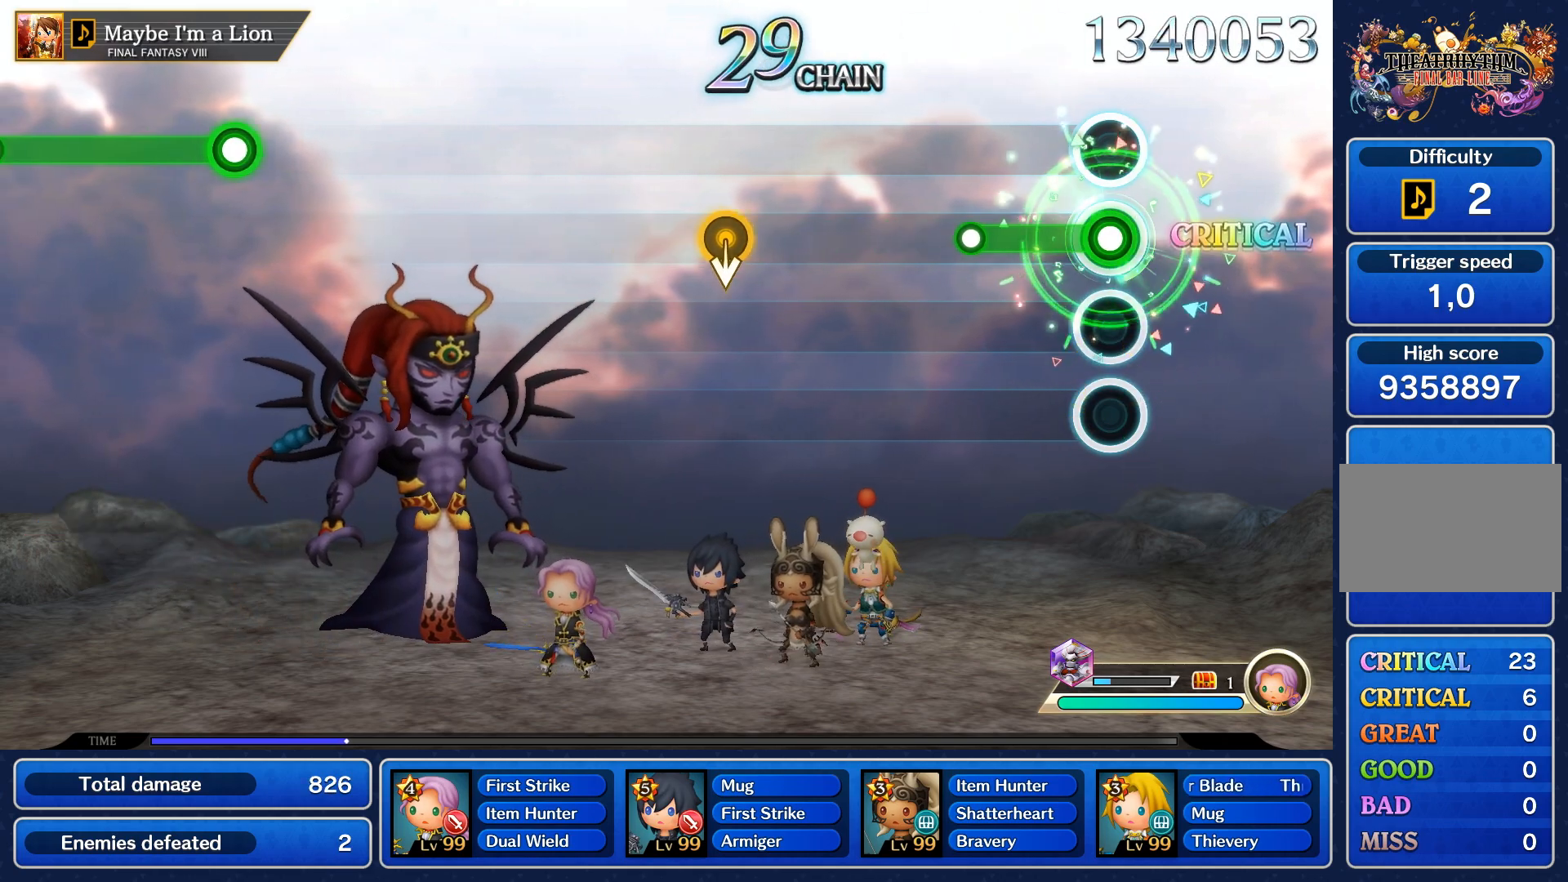
{"buttons": [], "left_stick": "center", "right_stick": "center", "events": [[350, "R1", "up"]]}
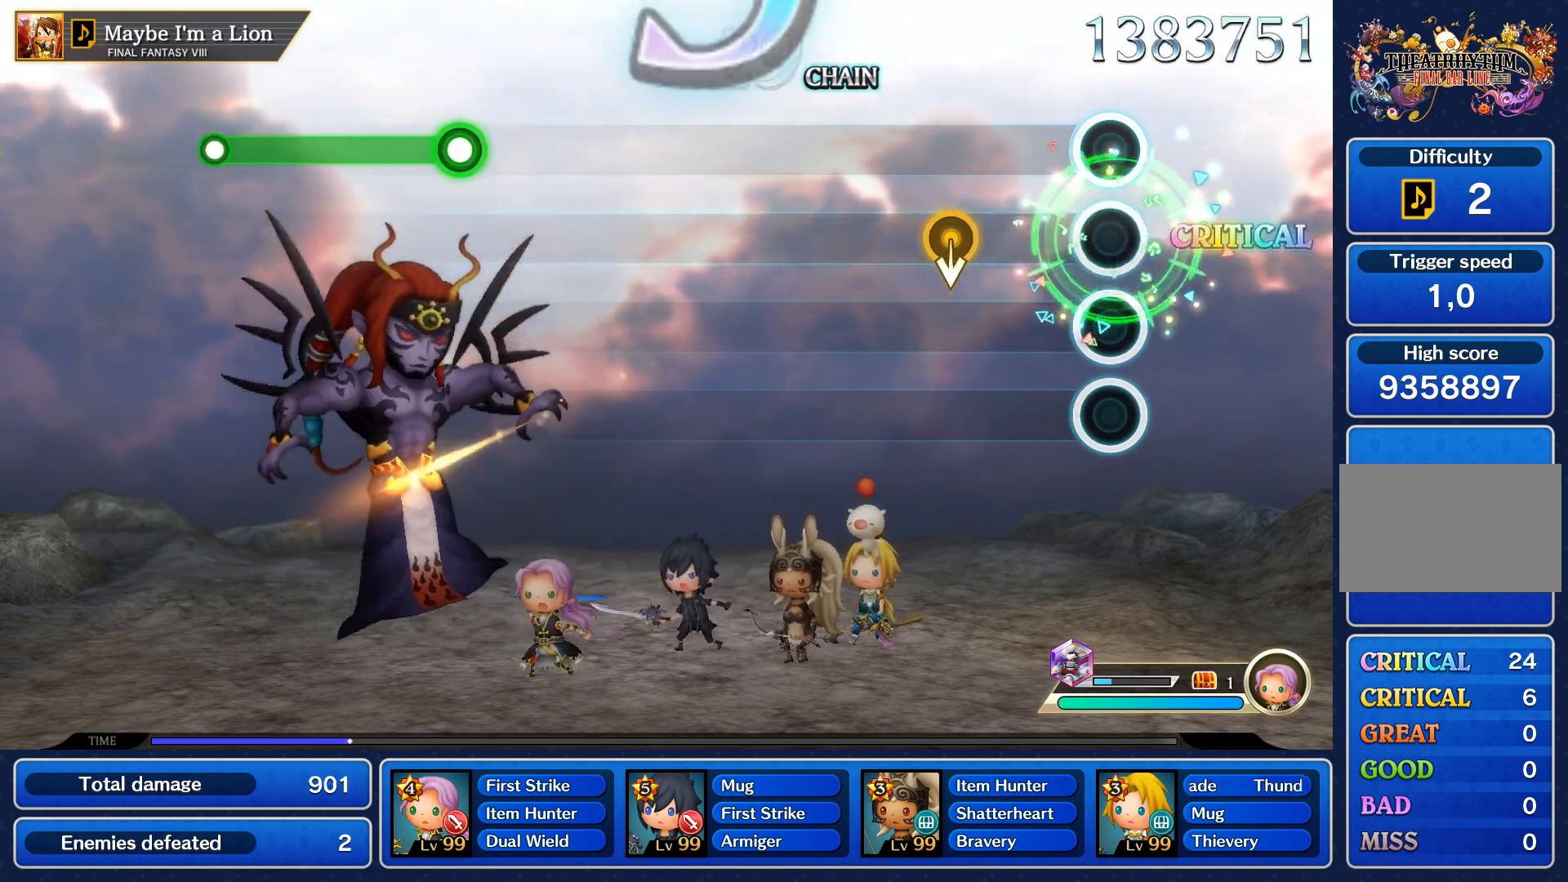
{"buttons": [], "left_stick": "center", "right_stick": "center", "events": []}
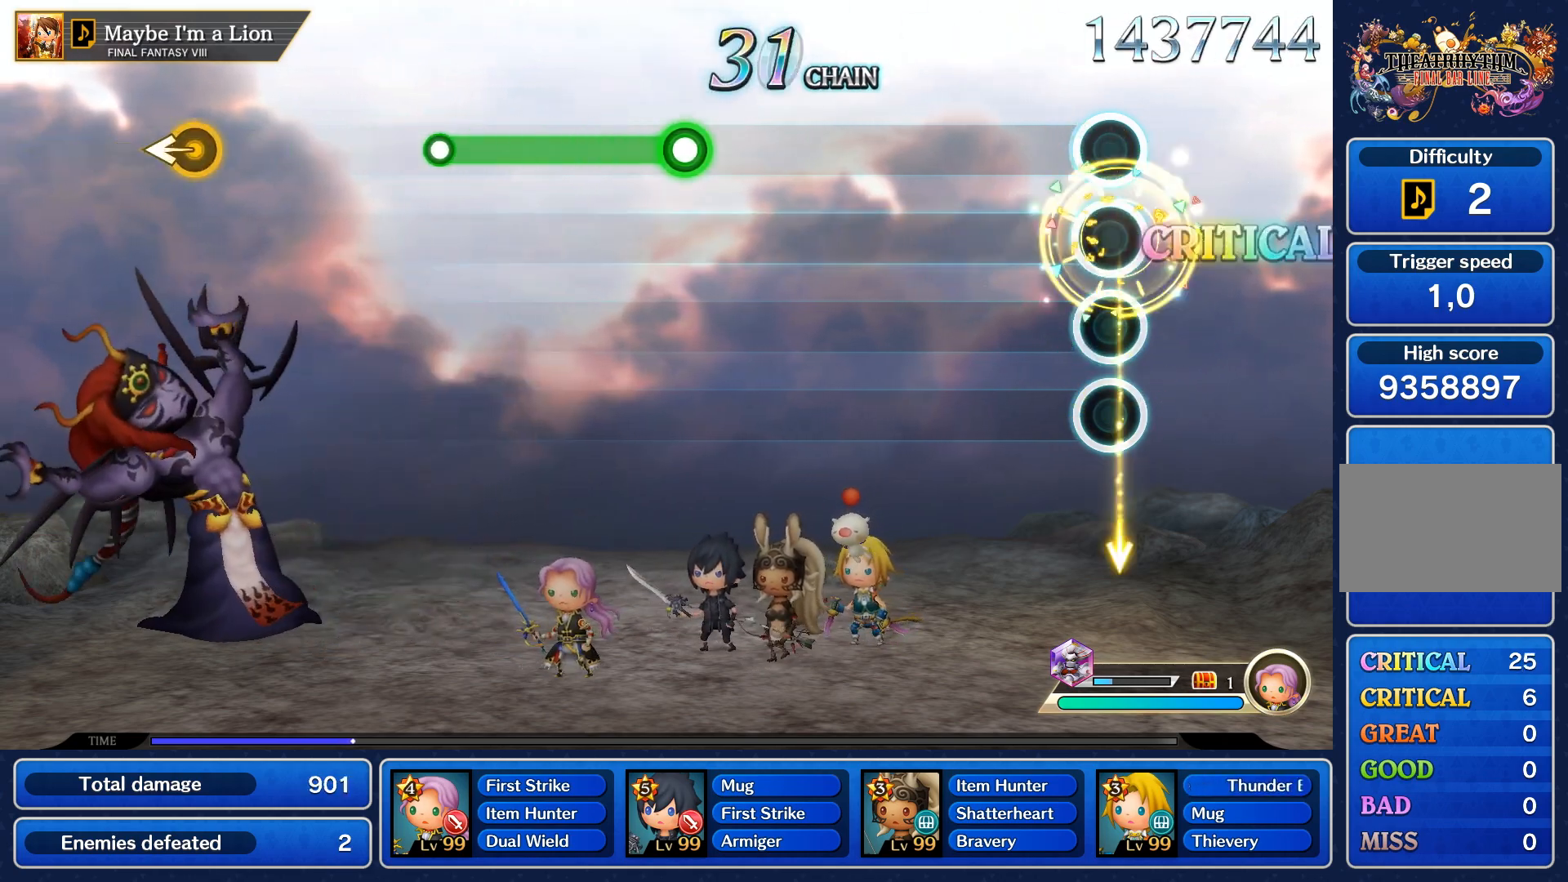
{"buttons": [], "left_stick": "center", "right_stick": "center", "events": []}
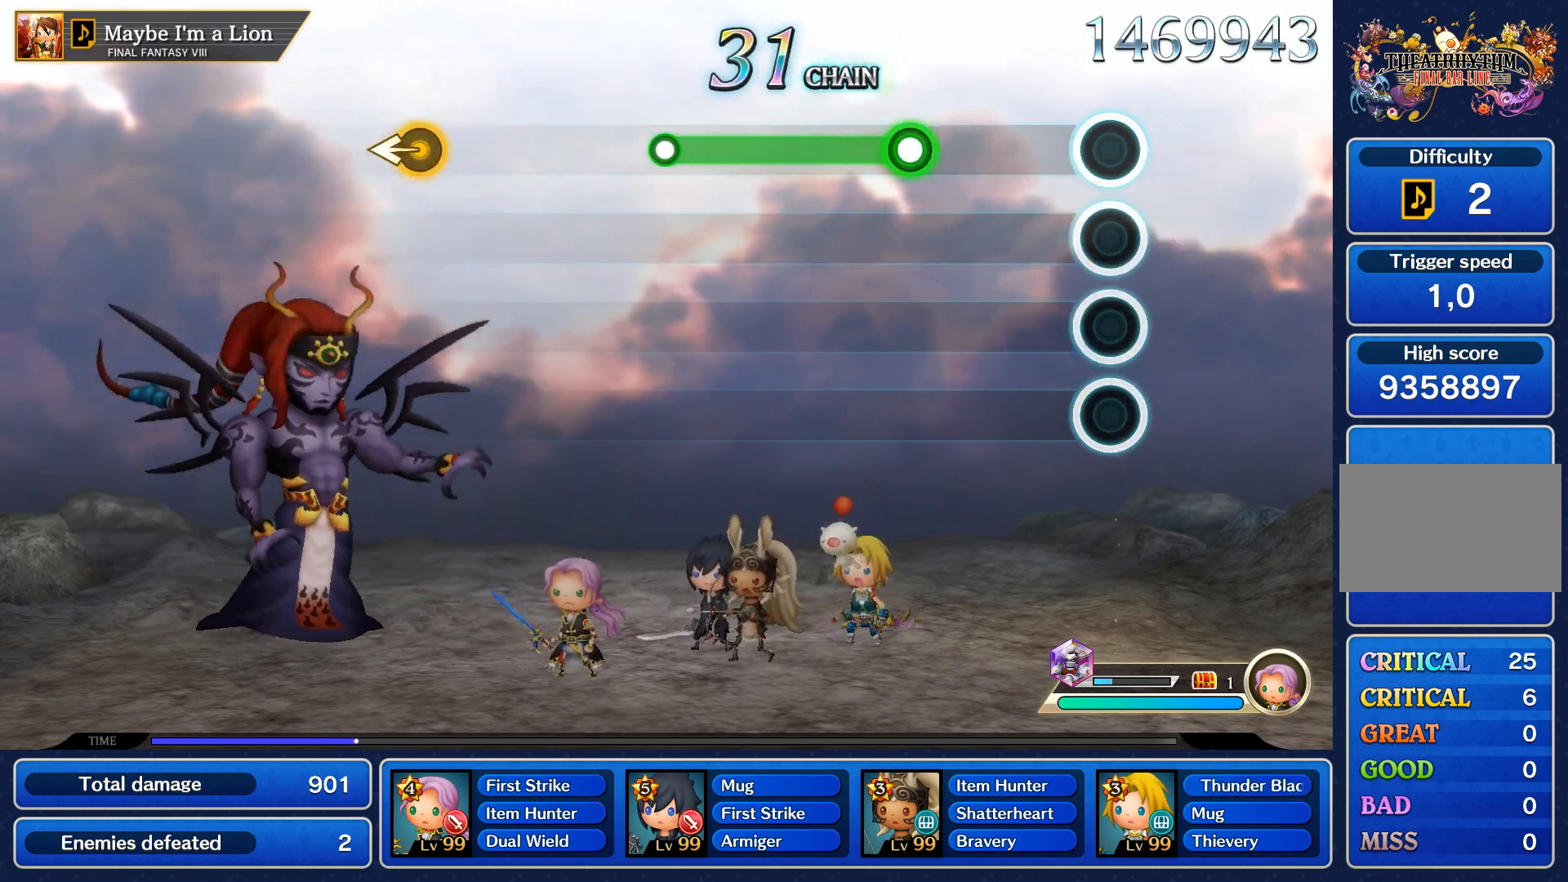
{"buttons": ["R1"], "left_stick": "center", "right_stick": "center", "events": [[467, "R1", "down"]]}
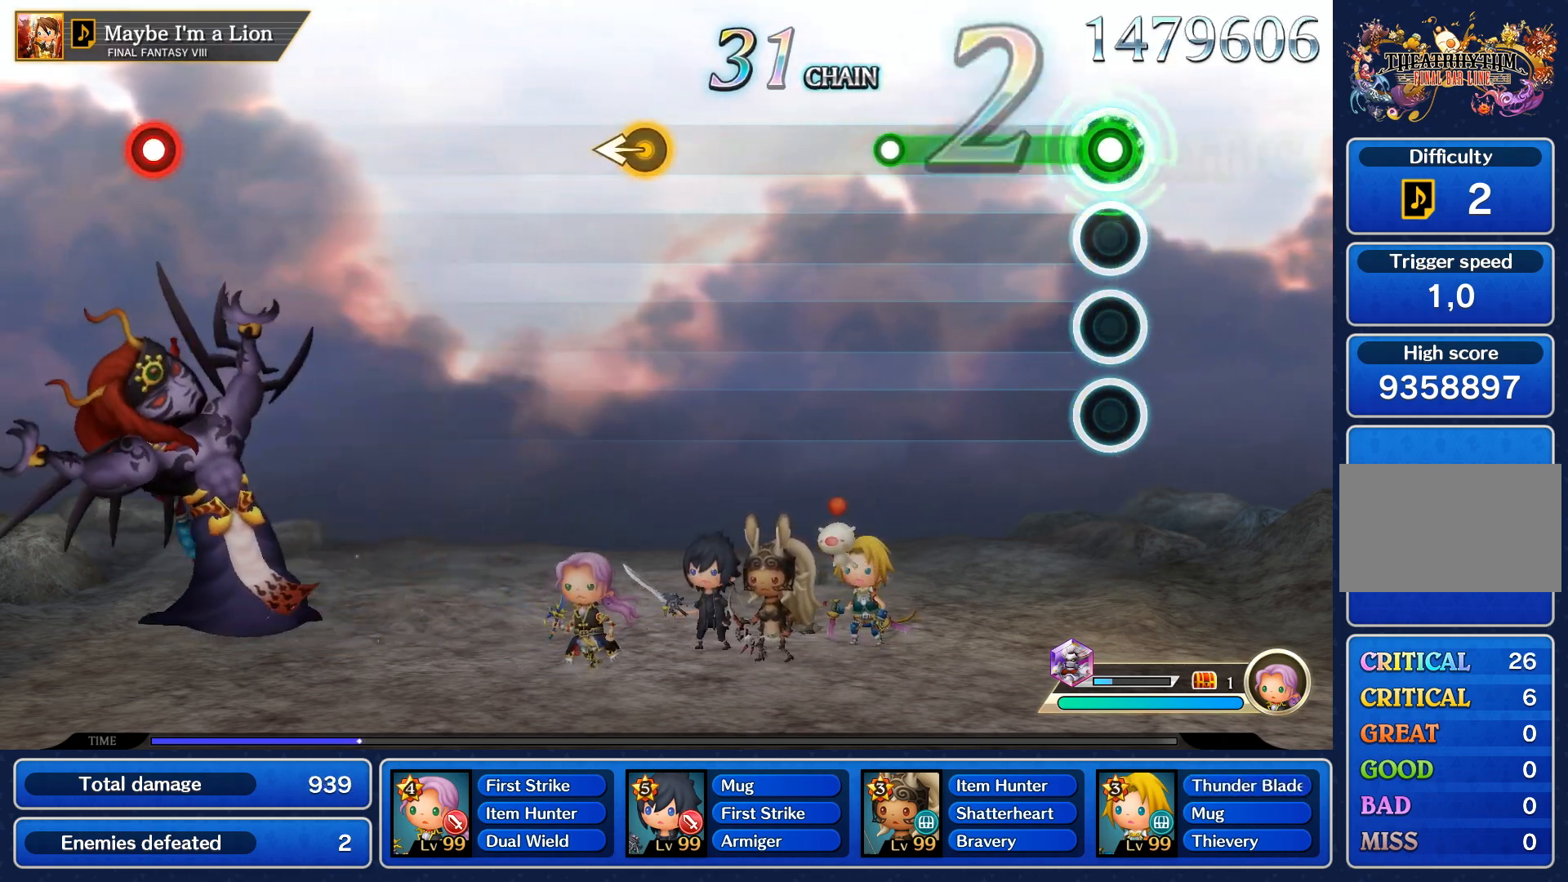
{"buttons": ["R1"], "left_stick": "center", "right_stick": "center", "events": []}
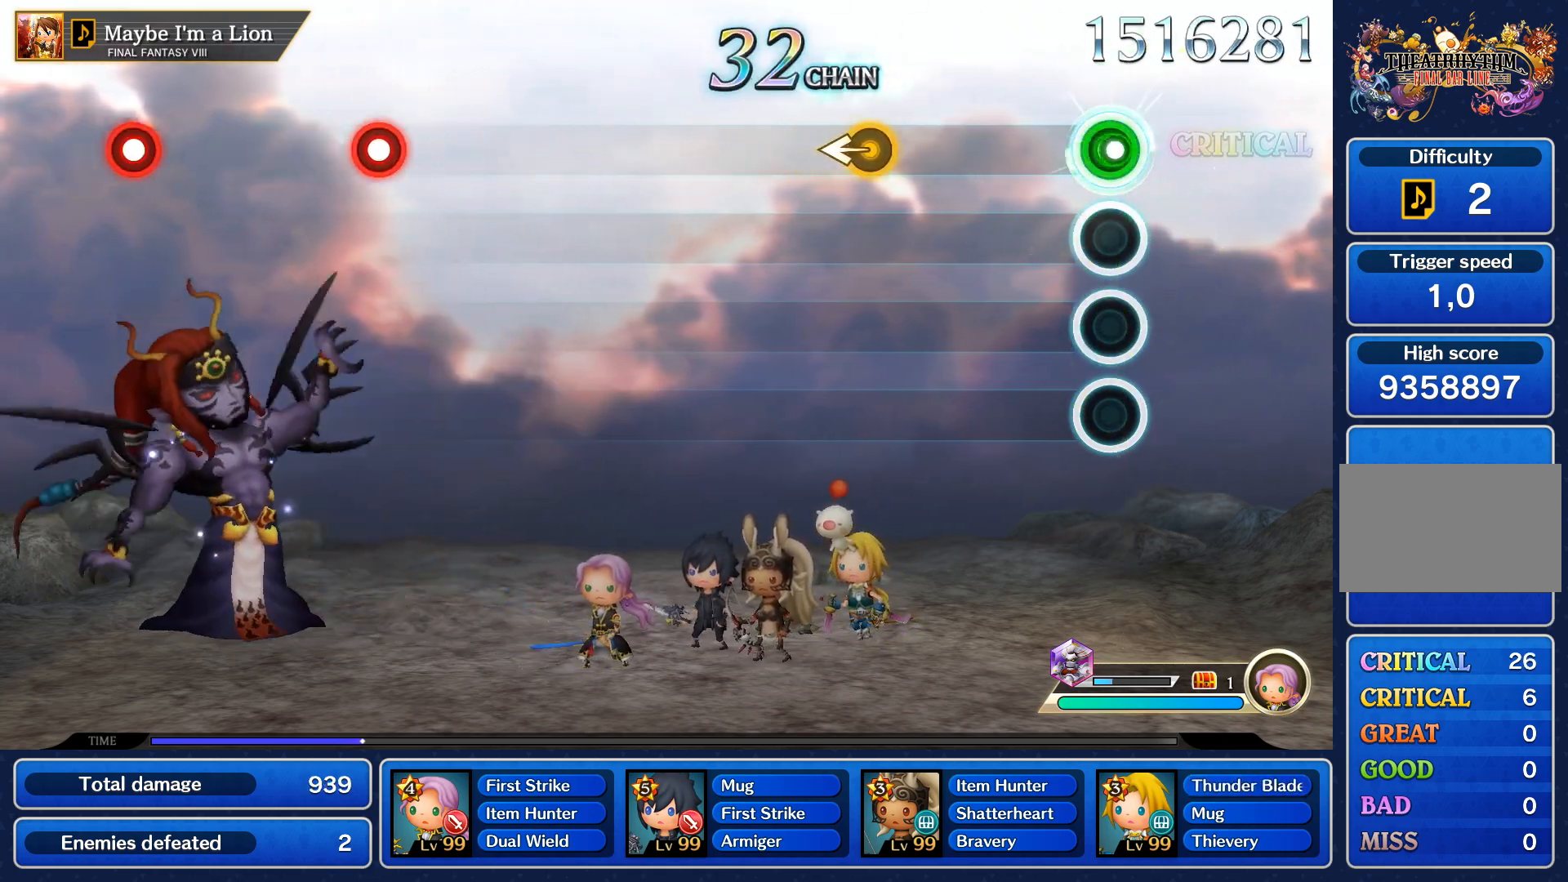
{"buttons": [], "left_stick": "center", "right_stick": "center", "events": [[33, "R1", "up"]]}
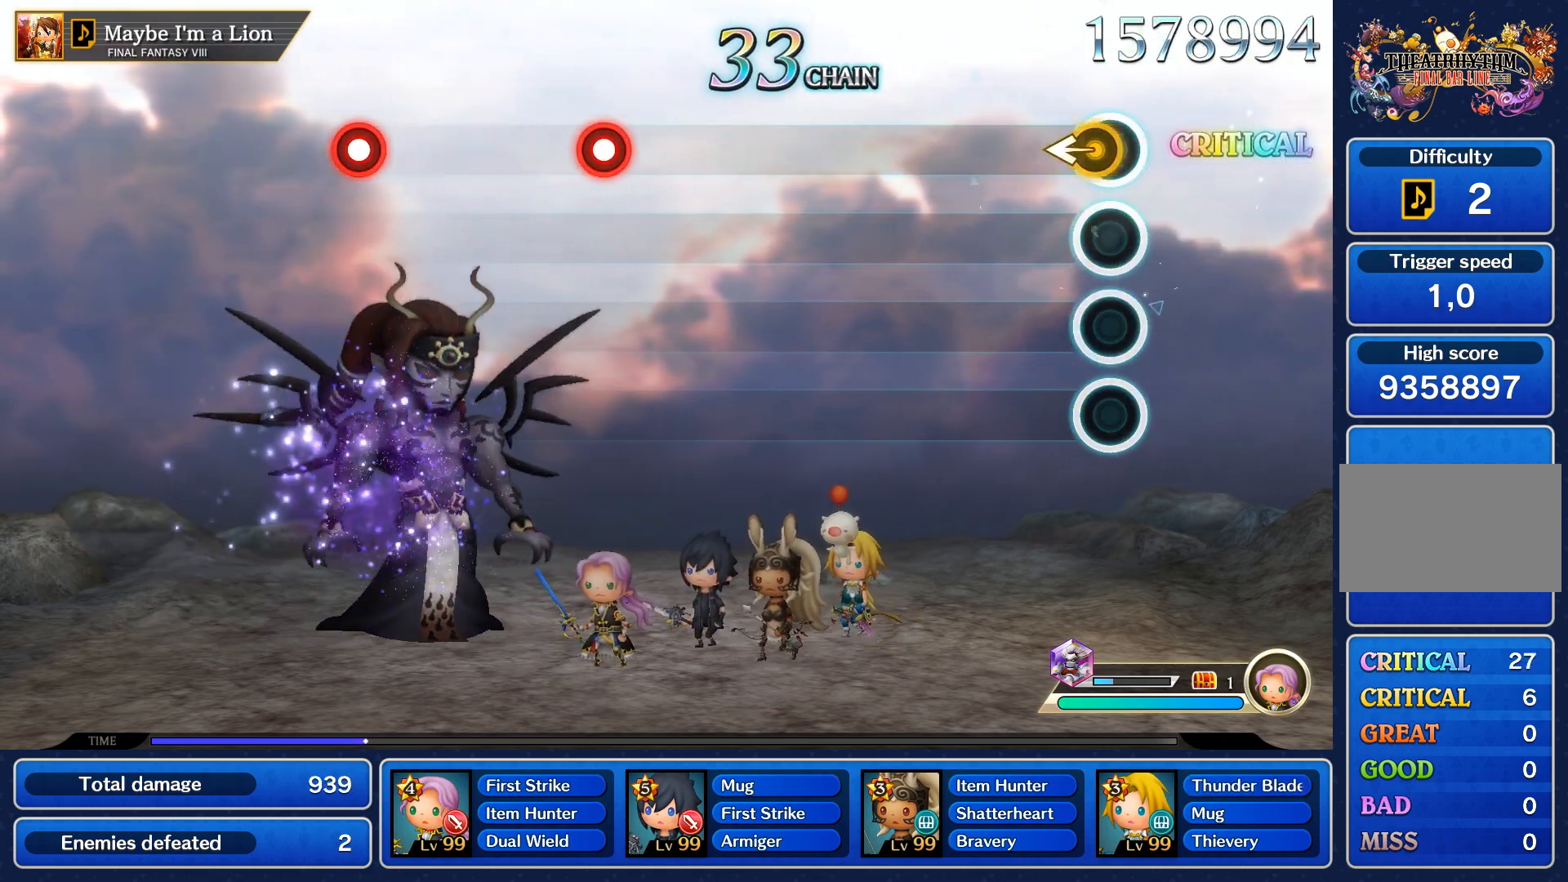
{"buttons": [], "left_stick": "center", "right_stick": "center", "events": []}
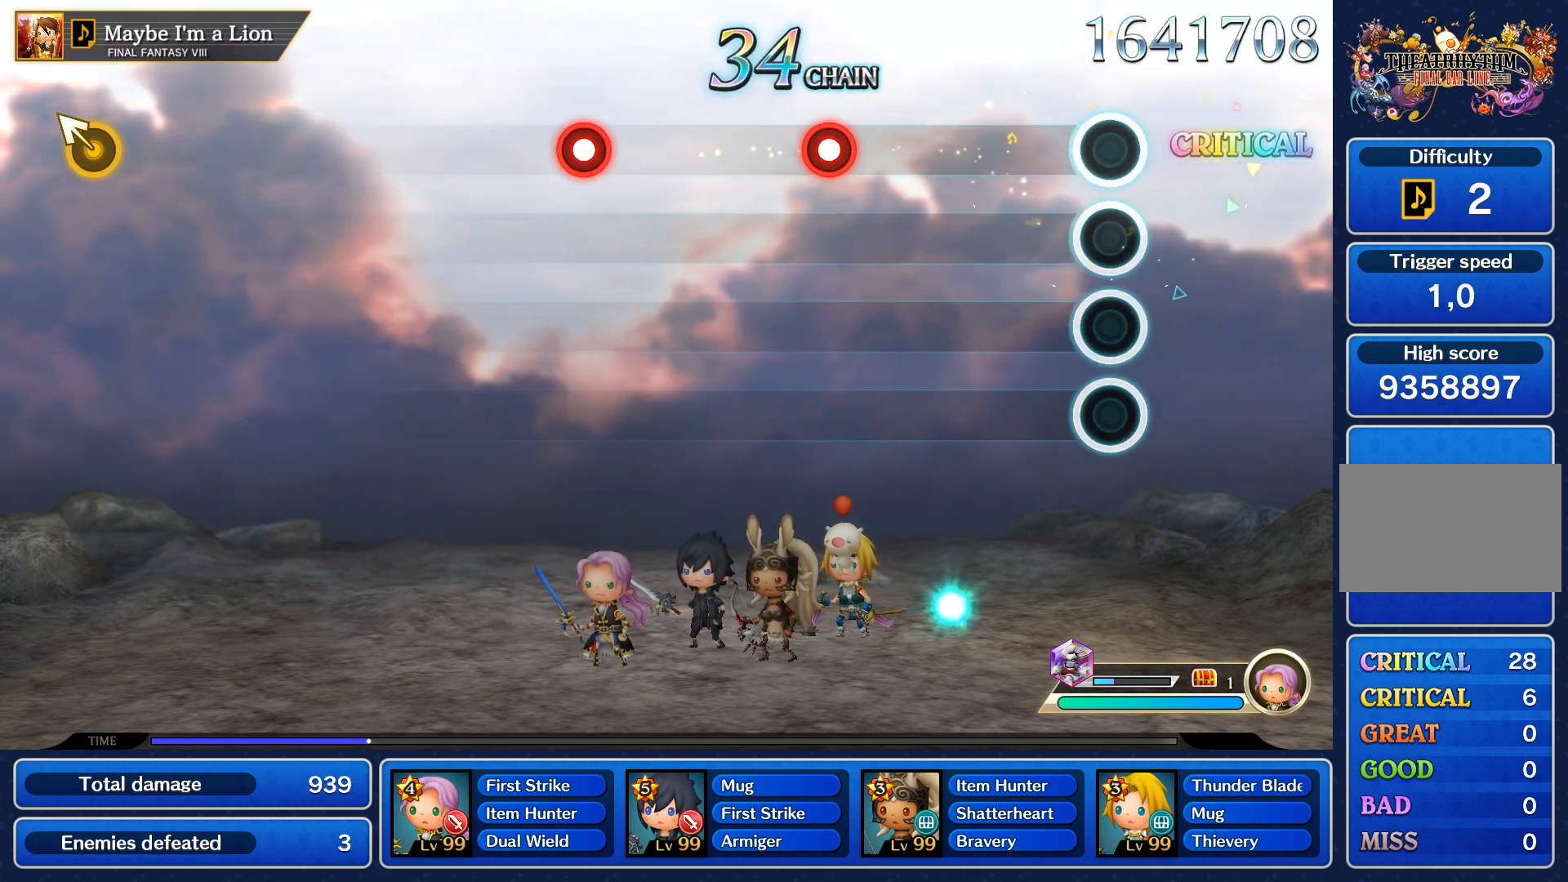
{"buttons": [], "left_stick": "center", "right_stick": "center", "events": []}
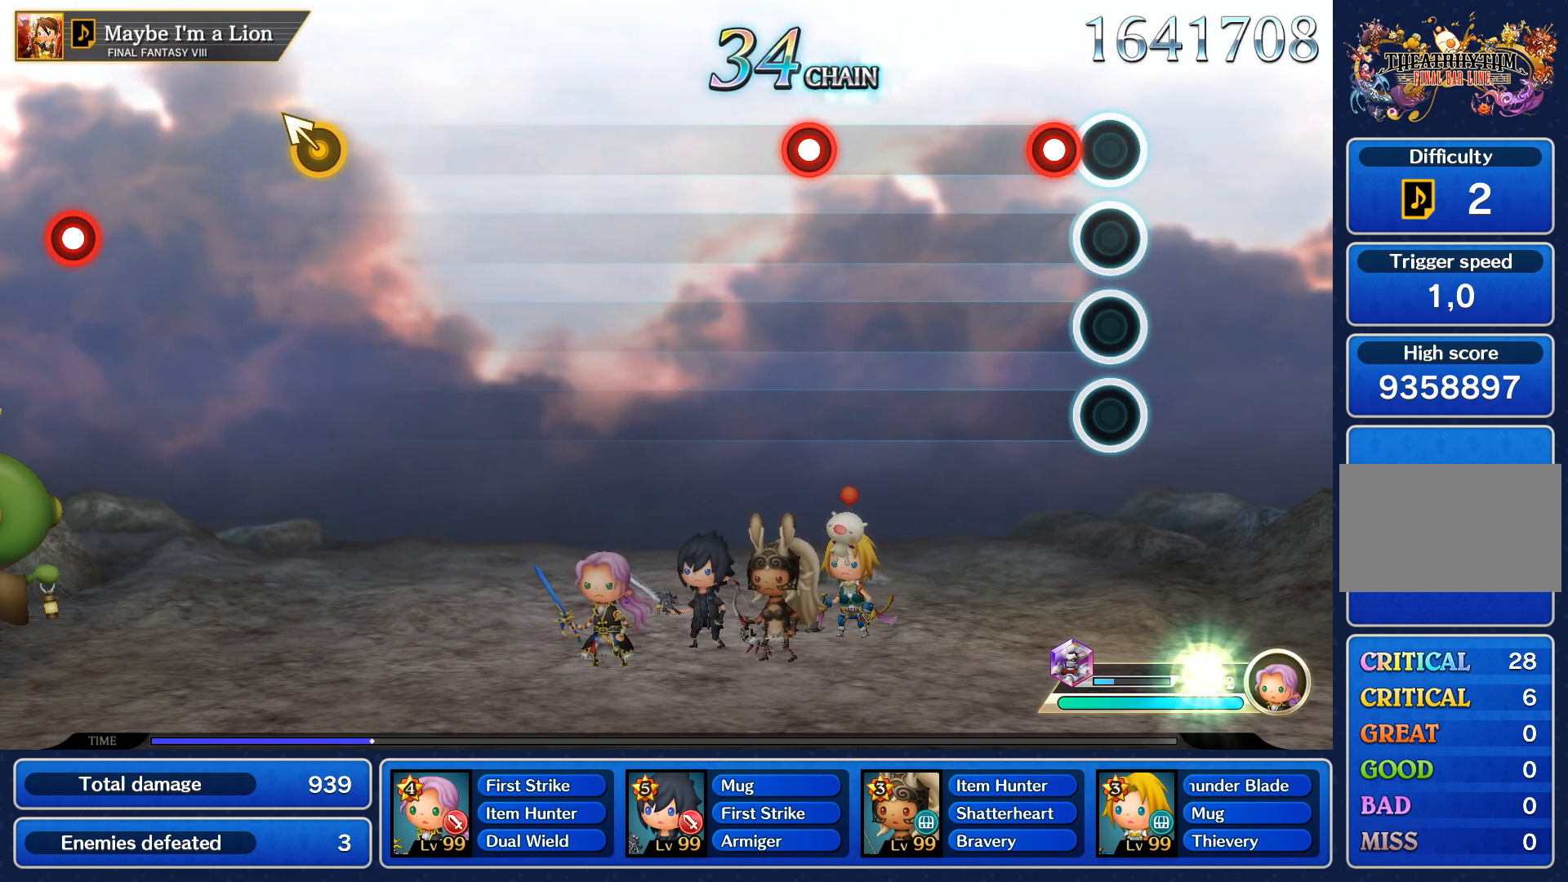
{"buttons": [], "left_stick": "center", "right_stick": "center", "events": [[167, "R1", "down"], [267, "R1", "up"]]}